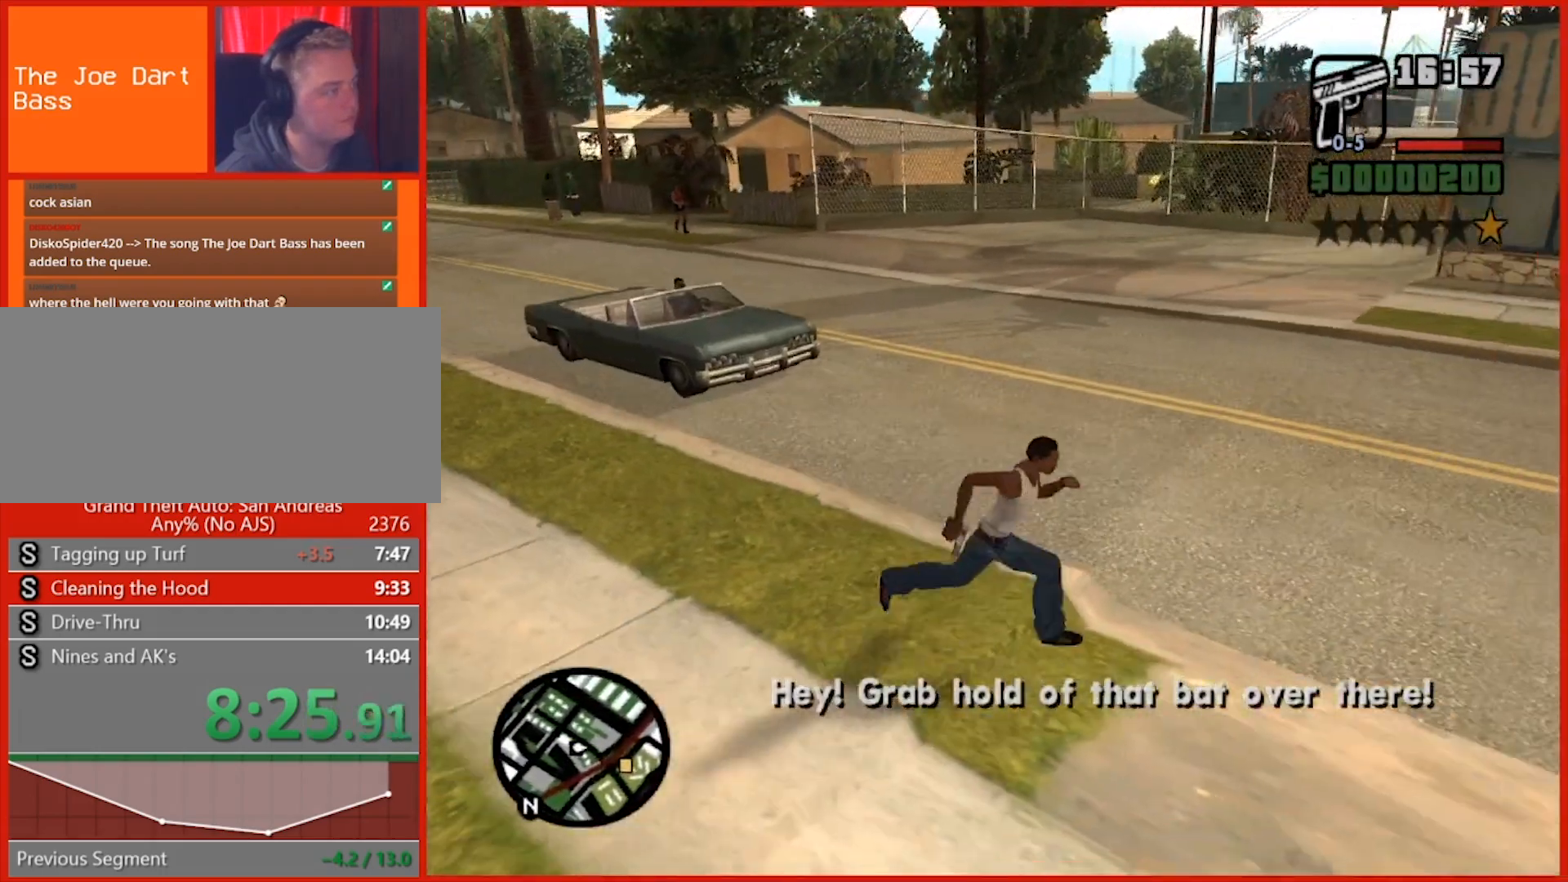
Gameplay with keyboard and mouse; each line is a JSON object with the keys and mouse buttons held at the frame after it. "events" lists presses ("down") and releases ("up") of "1", "2", "3", "4", "5", "6", "7", "8", "a", "alt", "b", "c", "caps_lock", "ctrl", "d", "e", "escape", "f", "f2", "f3", "g", "h", "n", "q", "r", "rbracket", "s", "shift", "space", "t", "tab", "tilde", "v", "w", "x", "y", "z", "mouse_left", "mouse_right", "mouse_mb4", "mouse_mb5", "mouse_wheel_up" and "mouse_wheel_down" between this image and that frame as [ms after this image, input, new state], when the widget could be followed in between. "mouse_left", "mouse_right", "mouse_mb4", "mouse_mb5", "mouse_wheel_up", "mouse_wheel_down" = the "left", "right", "mb4", "mb5", "wheel_up", "wheel_down" buttons of the "mouse" list. No other keys are recorded. Not read: mouse_move.
{"keys": ["a"], "mouse": [], "events": [[220, "w", "down"], [360, "a", "down"], [360, "d", "up"], [400, "w", "up"]]}
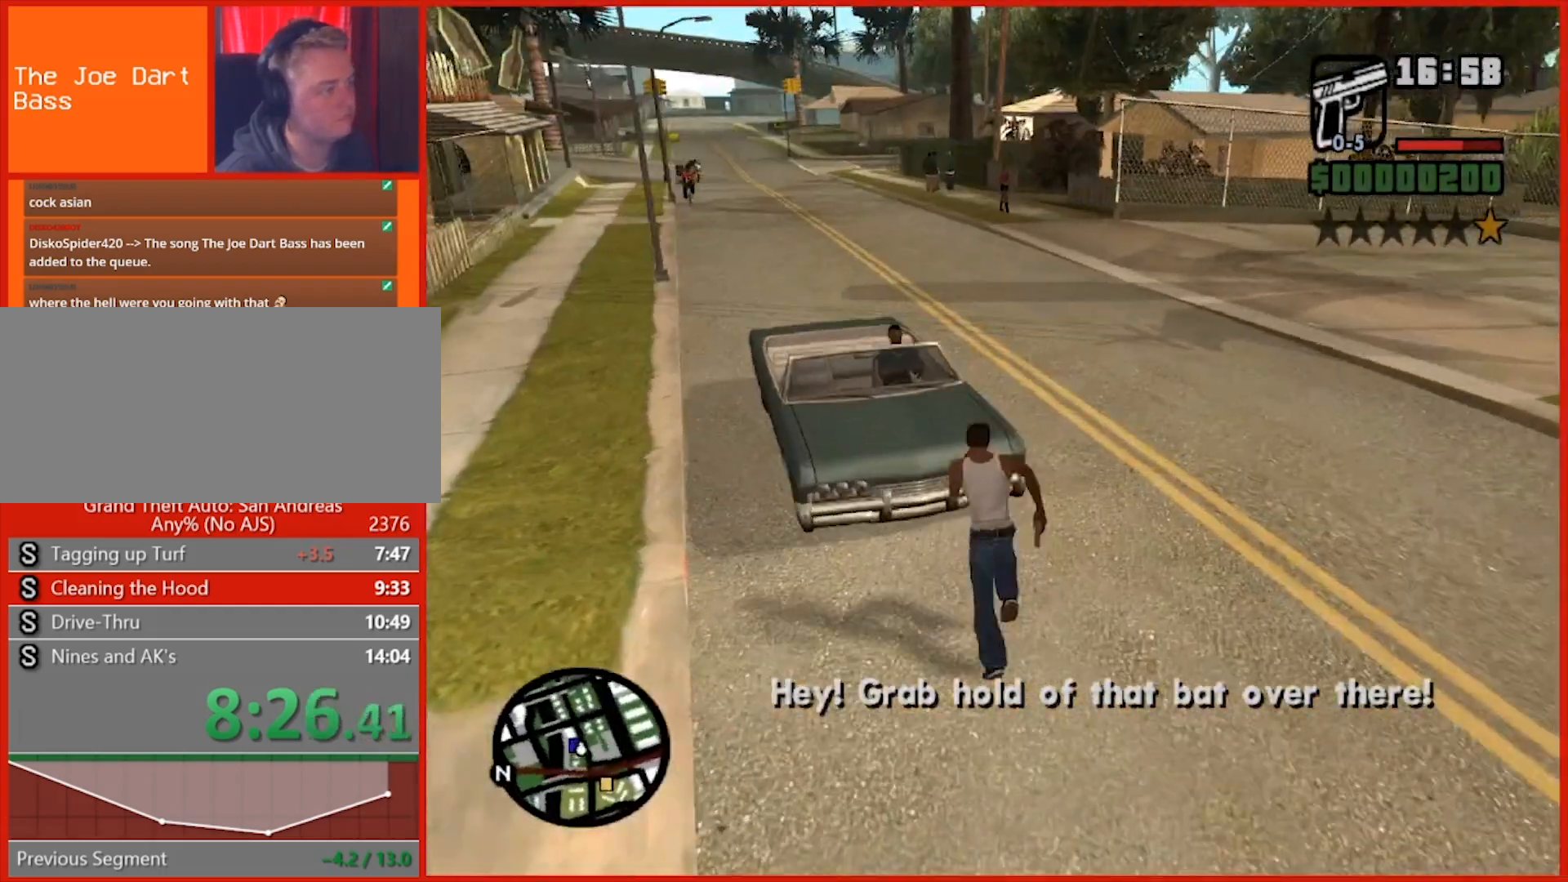
{"keys": [], "mouse": [], "events": [[200, "space", "down"], [280, "space", "up"], [280, "w", "down"], [380, "r", "down"], [380, "space", "down"], [420, "a", "up"], [460, "r", "up"], [460, "space", "up"], [460, "w", "up"]]}
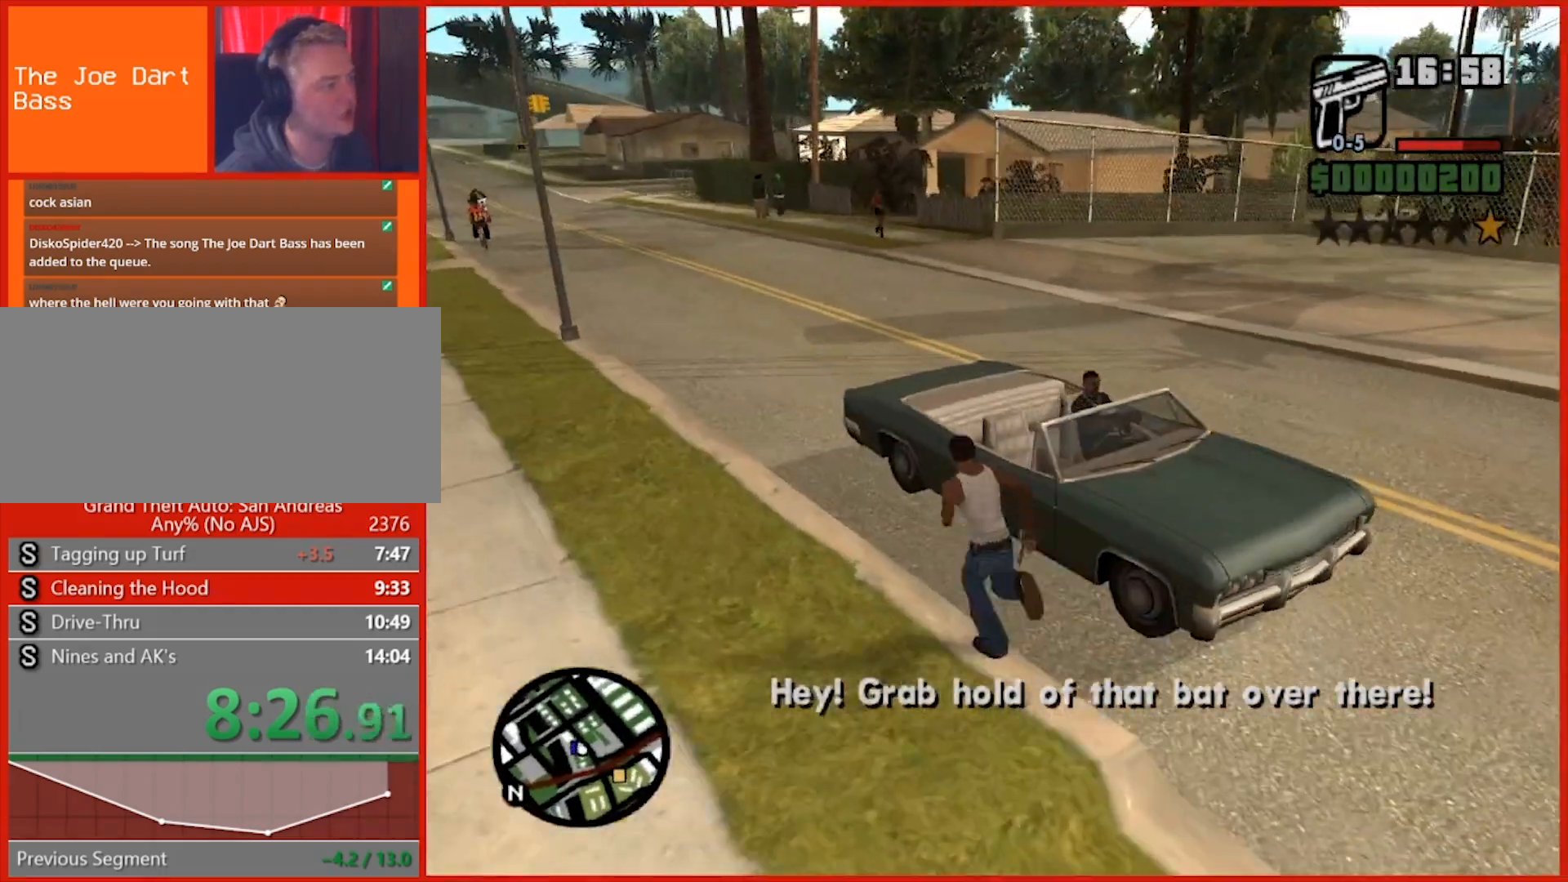
{"keys": [], "mouse": [], "events": []}
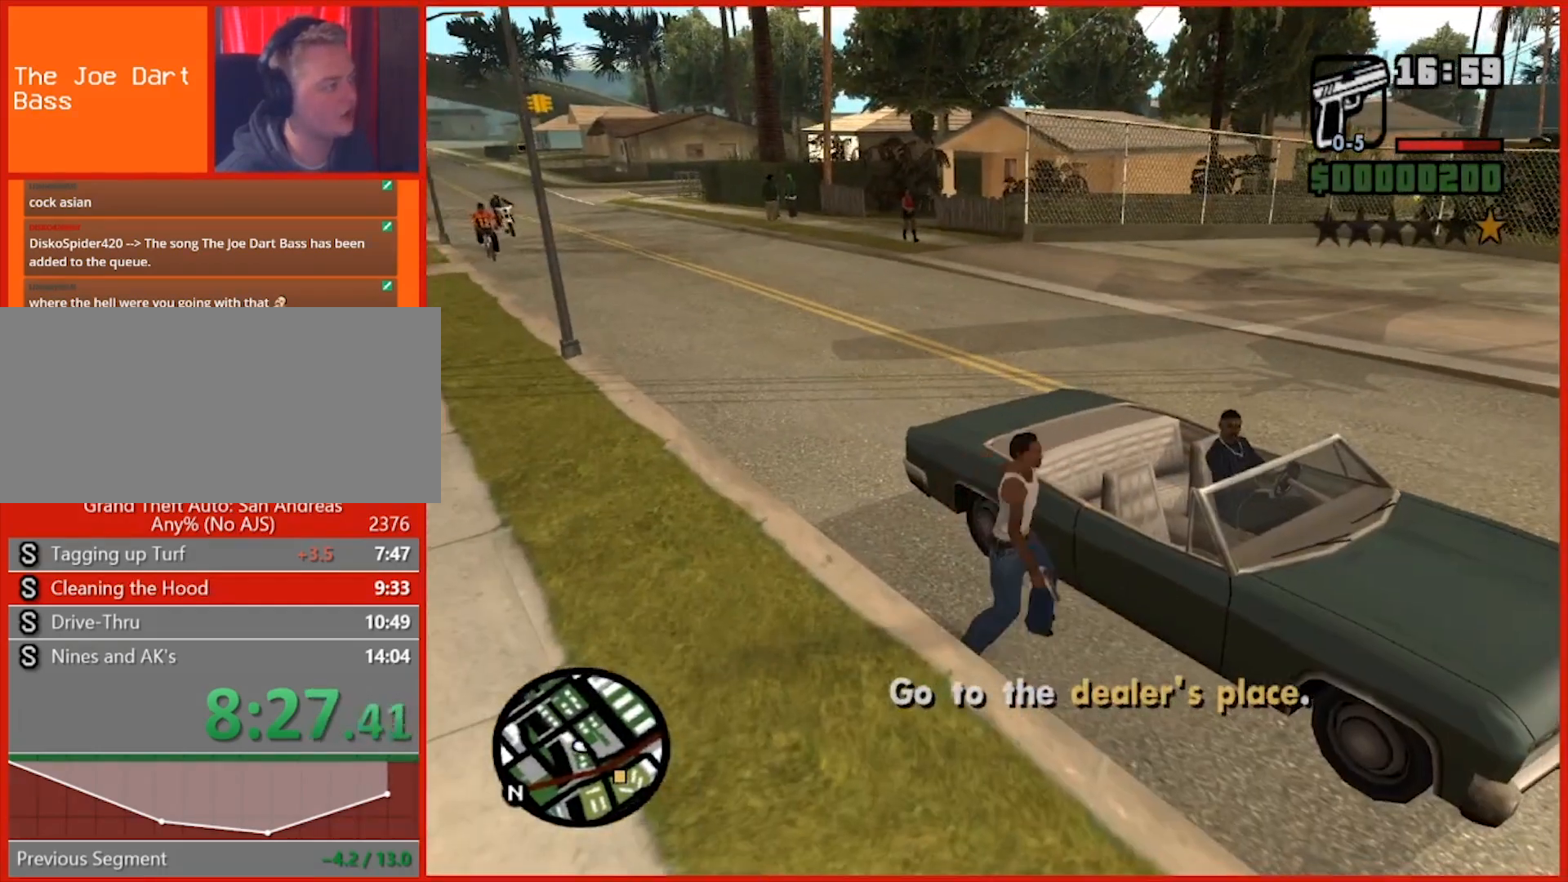
{"keys": ["a"], "mouse": [], "events": [[400, "a", "down"]]}
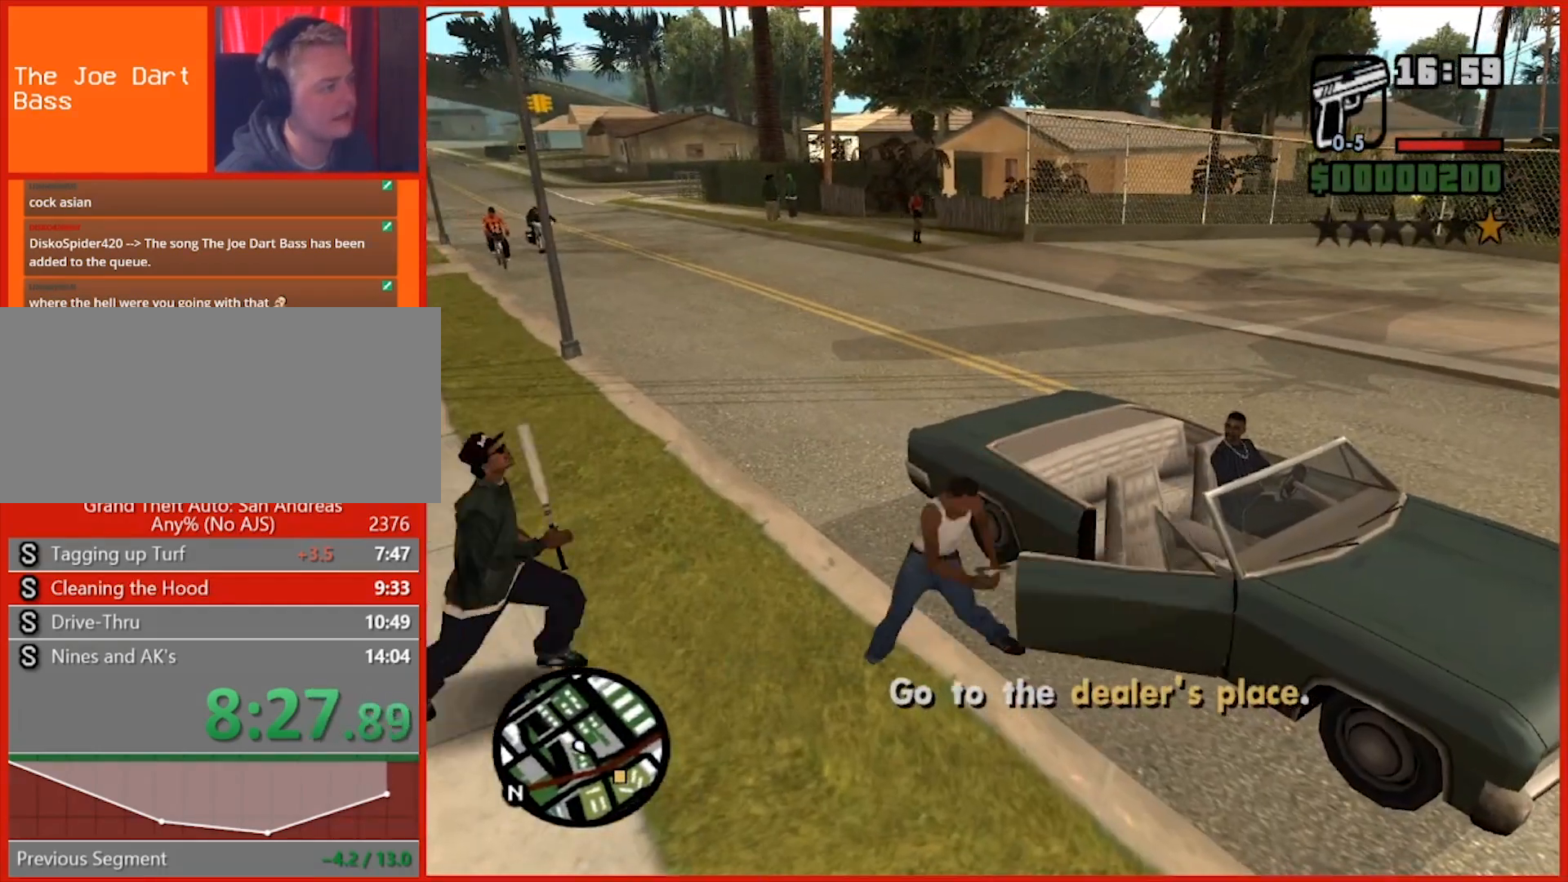
{"keys": ["a", "w"], "mouse": [], "events": [[60, "s", "down"], [200, "s", "up"], [420, "w", "down"]]}
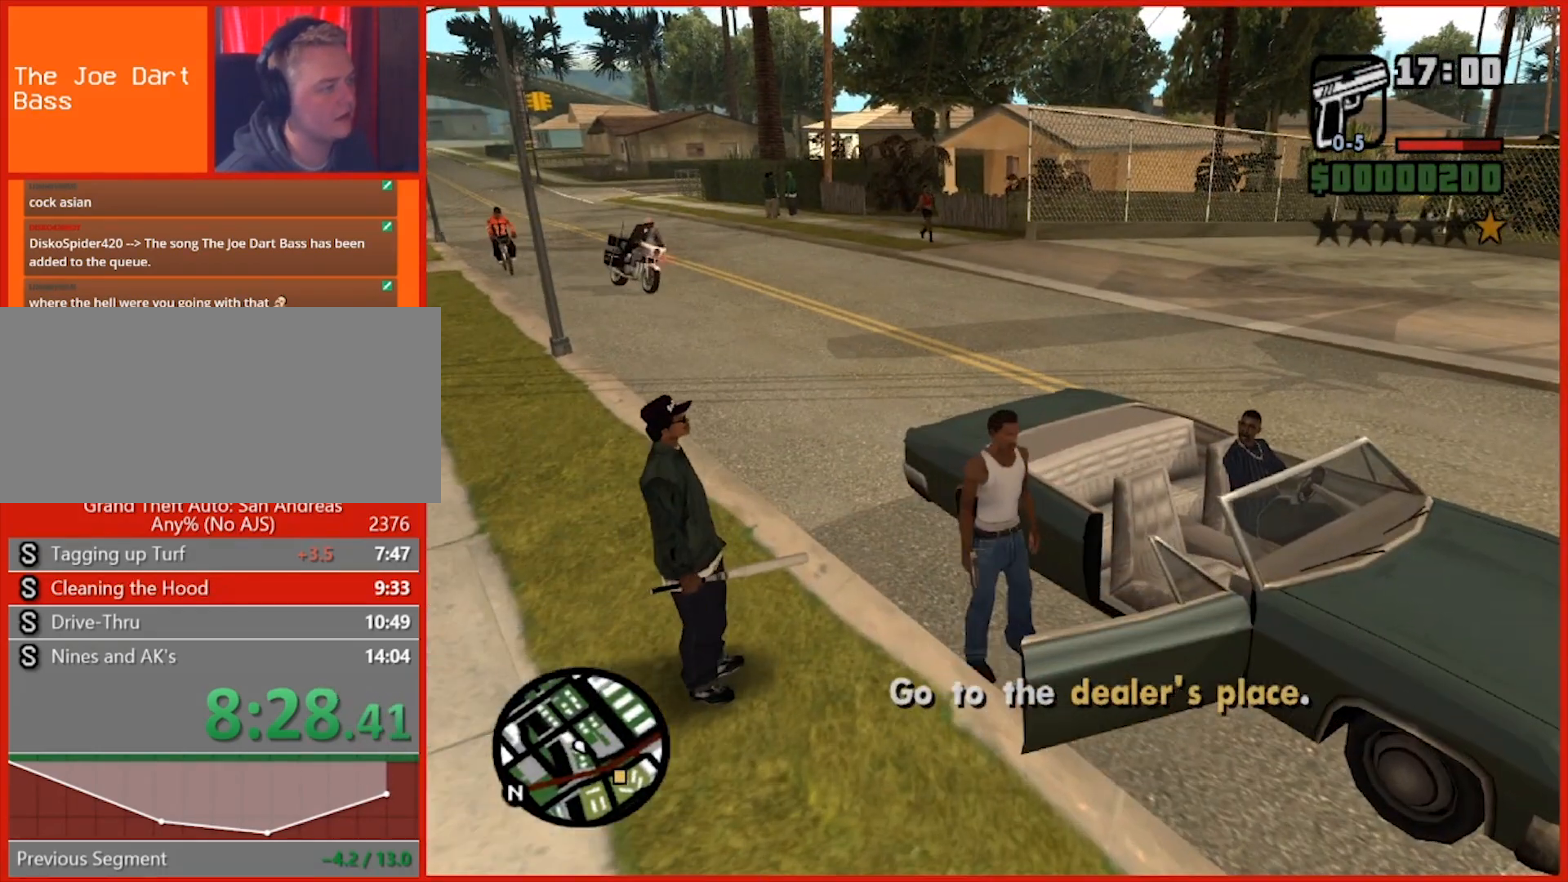
{"keys": ["a", "space", "w"], "mouse": [], "events": [[220, "space", "down"], [340, "space", "up"], [440, "space", "down"]]}
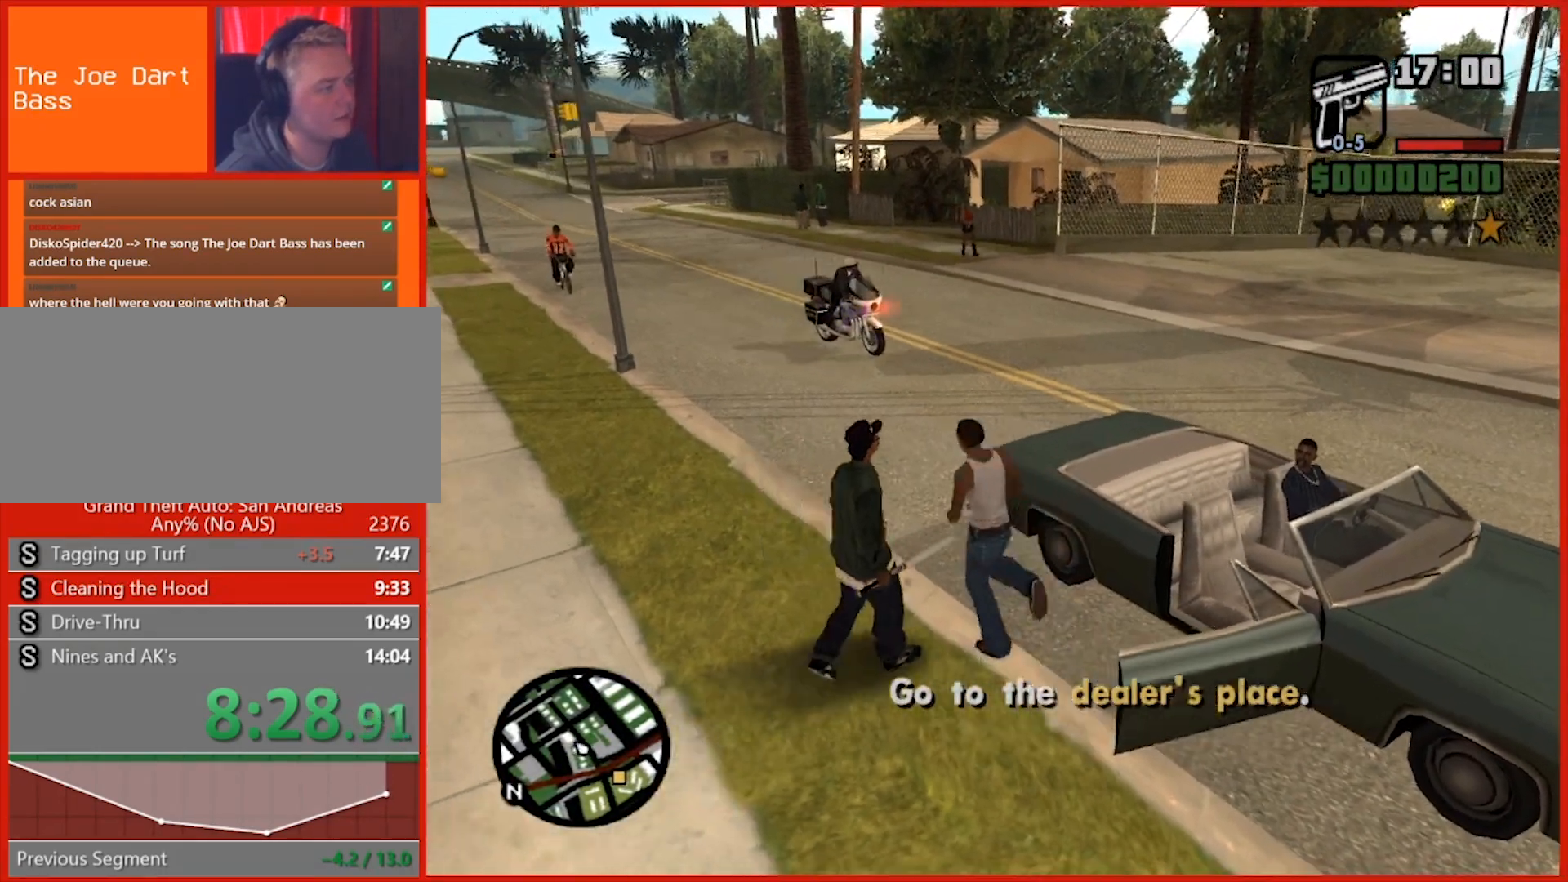
{"keys": ["w"], "mouse": [], "events": [[140, "space", "up"], [180, "a", "up"], [220, "space", "down"], [320, "space", "up"]]}
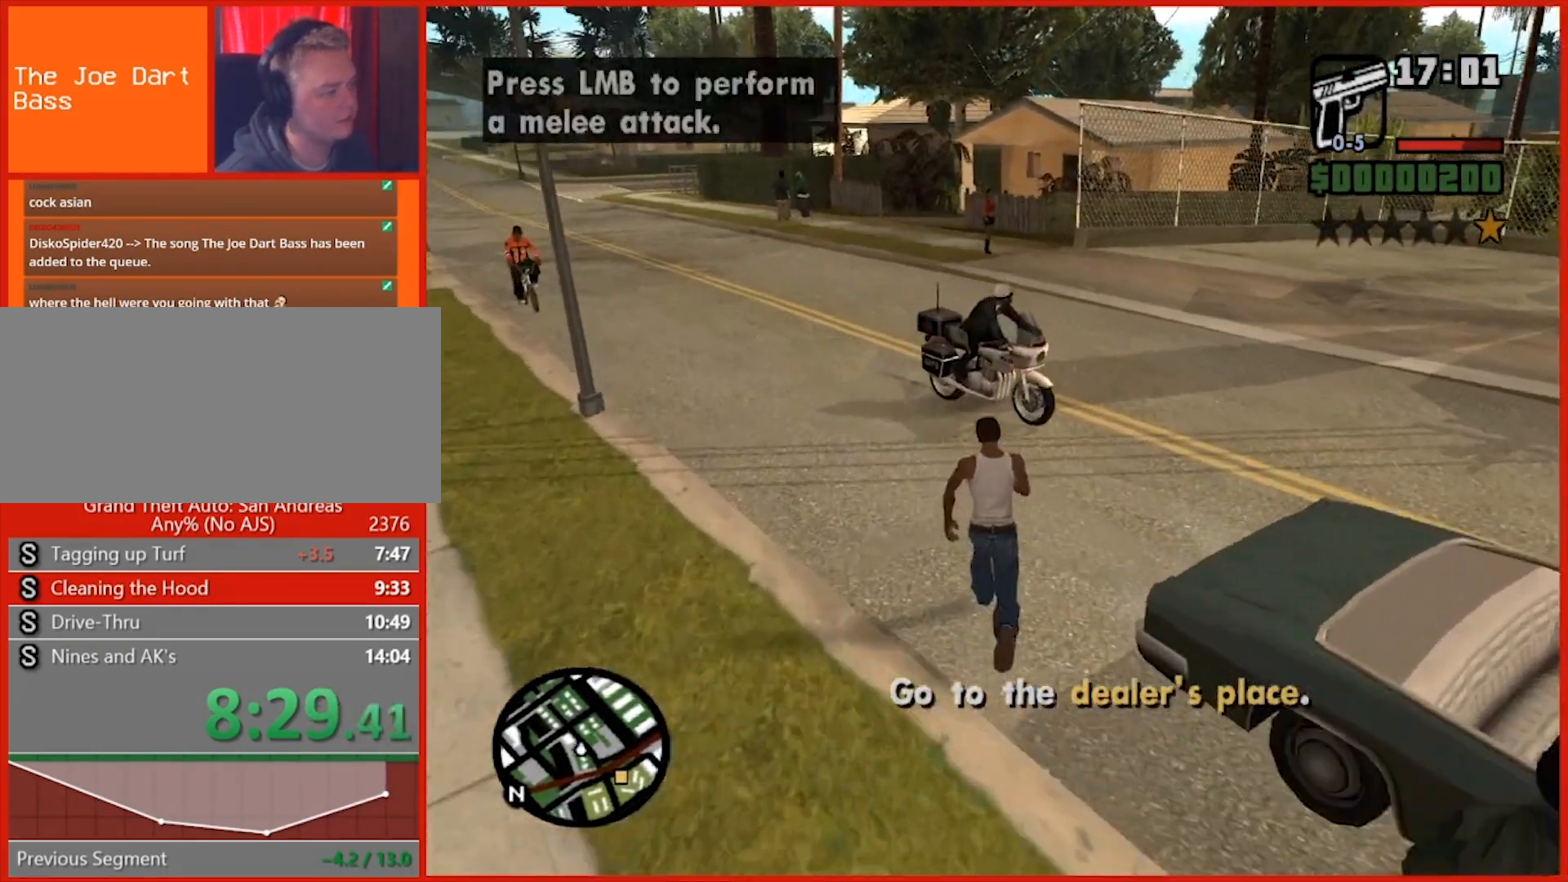
{"keys": [], "mouse": [], "events": [[60, "space", "down"], [100, "r", "down"], [240, "r", "up"], [240, "w", "up"], [280, "space", "up"]]}
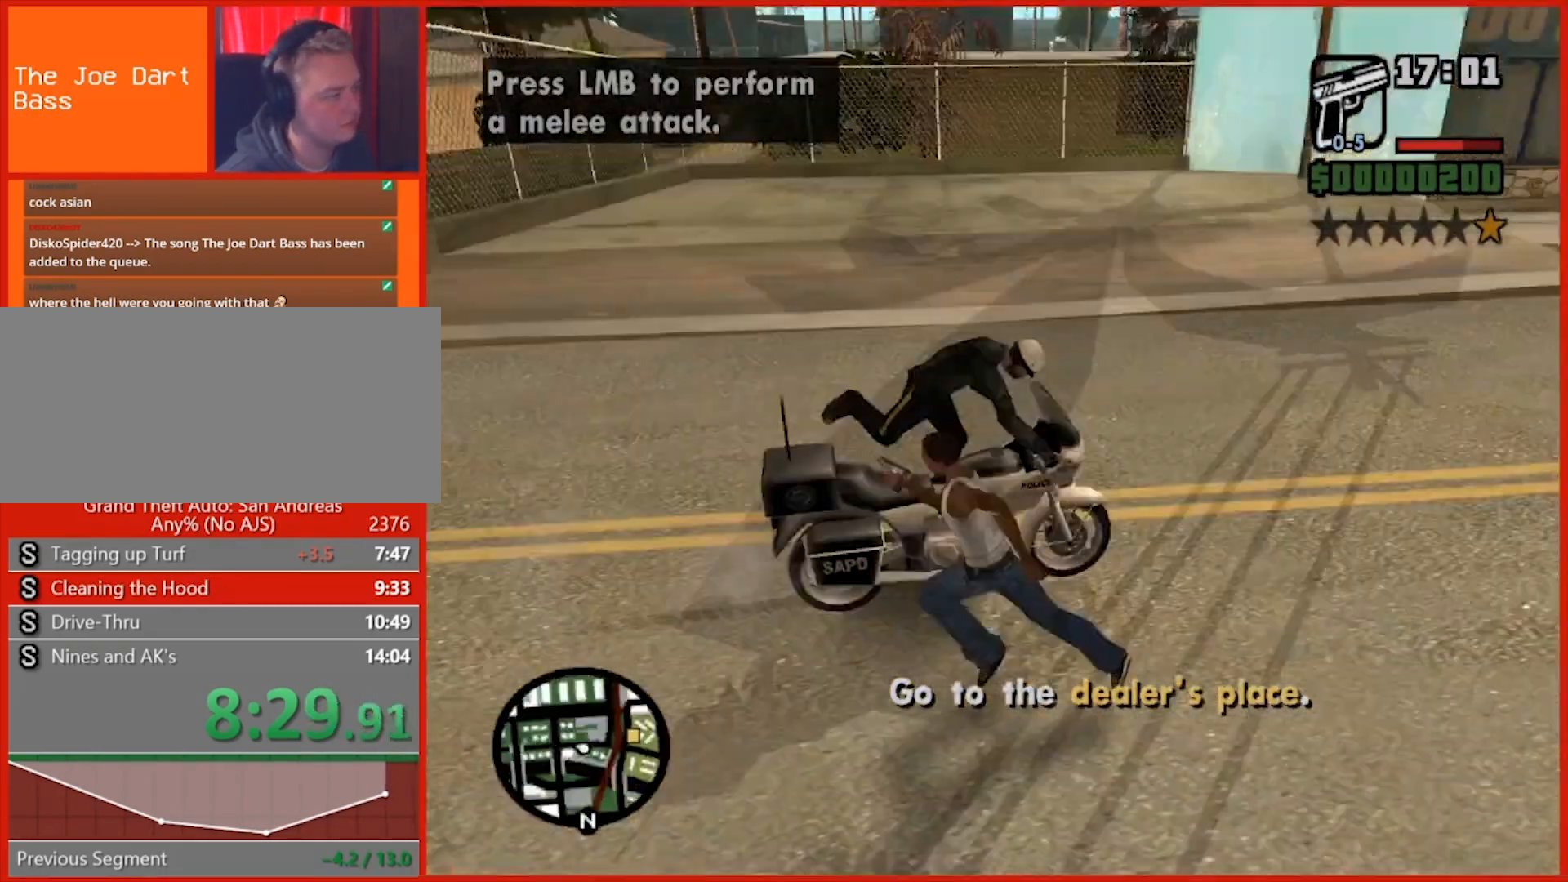
{"keys": [], "mouse": [], "events": []}
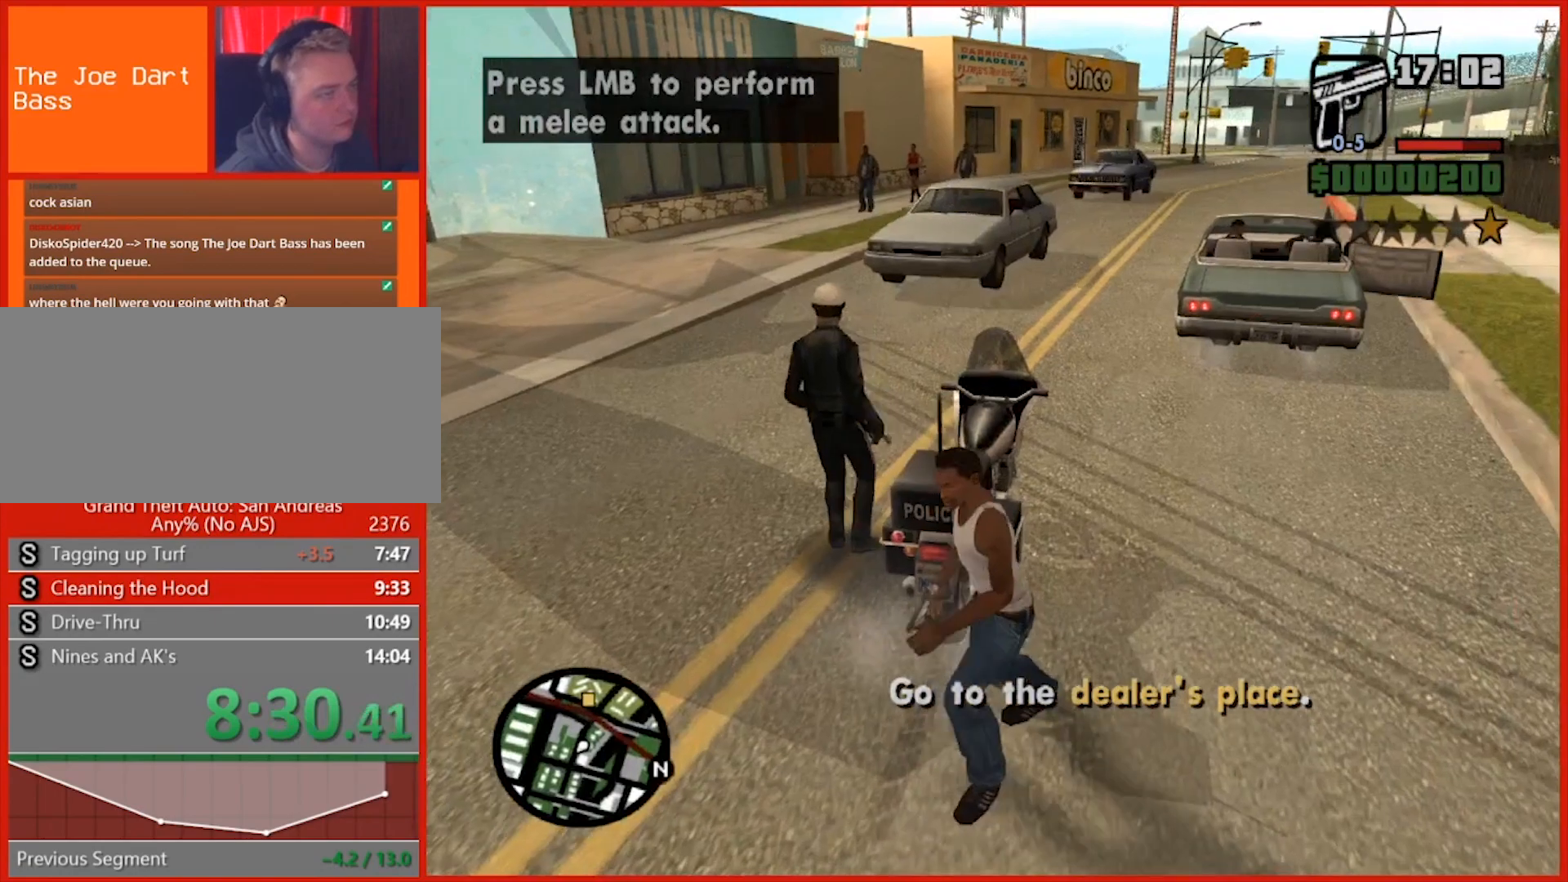
{"keys": [], "mouse": [], "events": []}
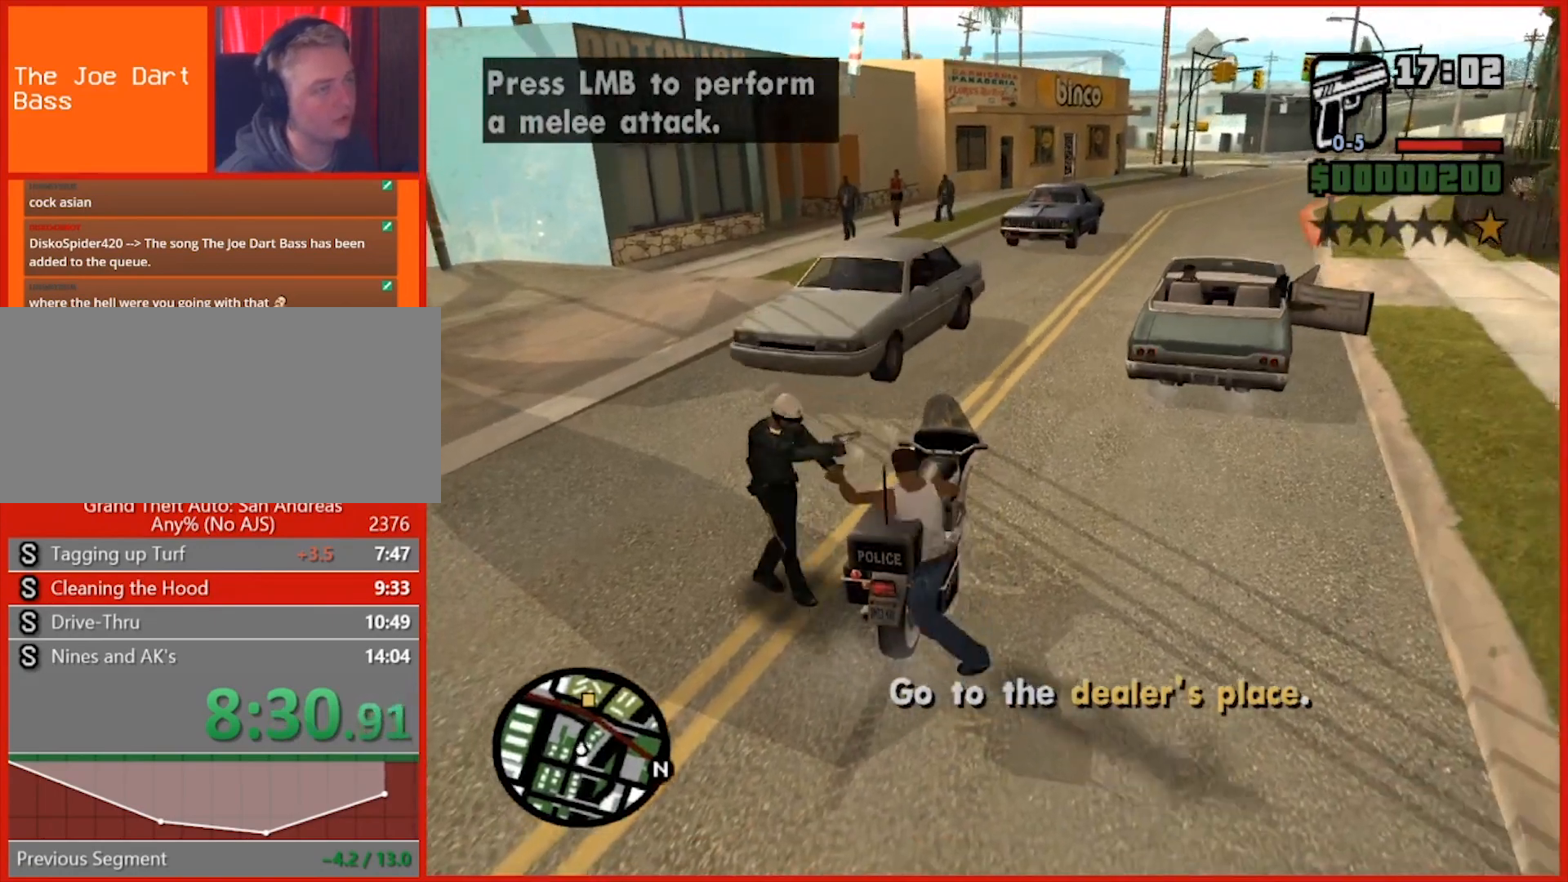
{"keys": ["w"], "mouse": [], "events": [[340, "w", "down"]]}
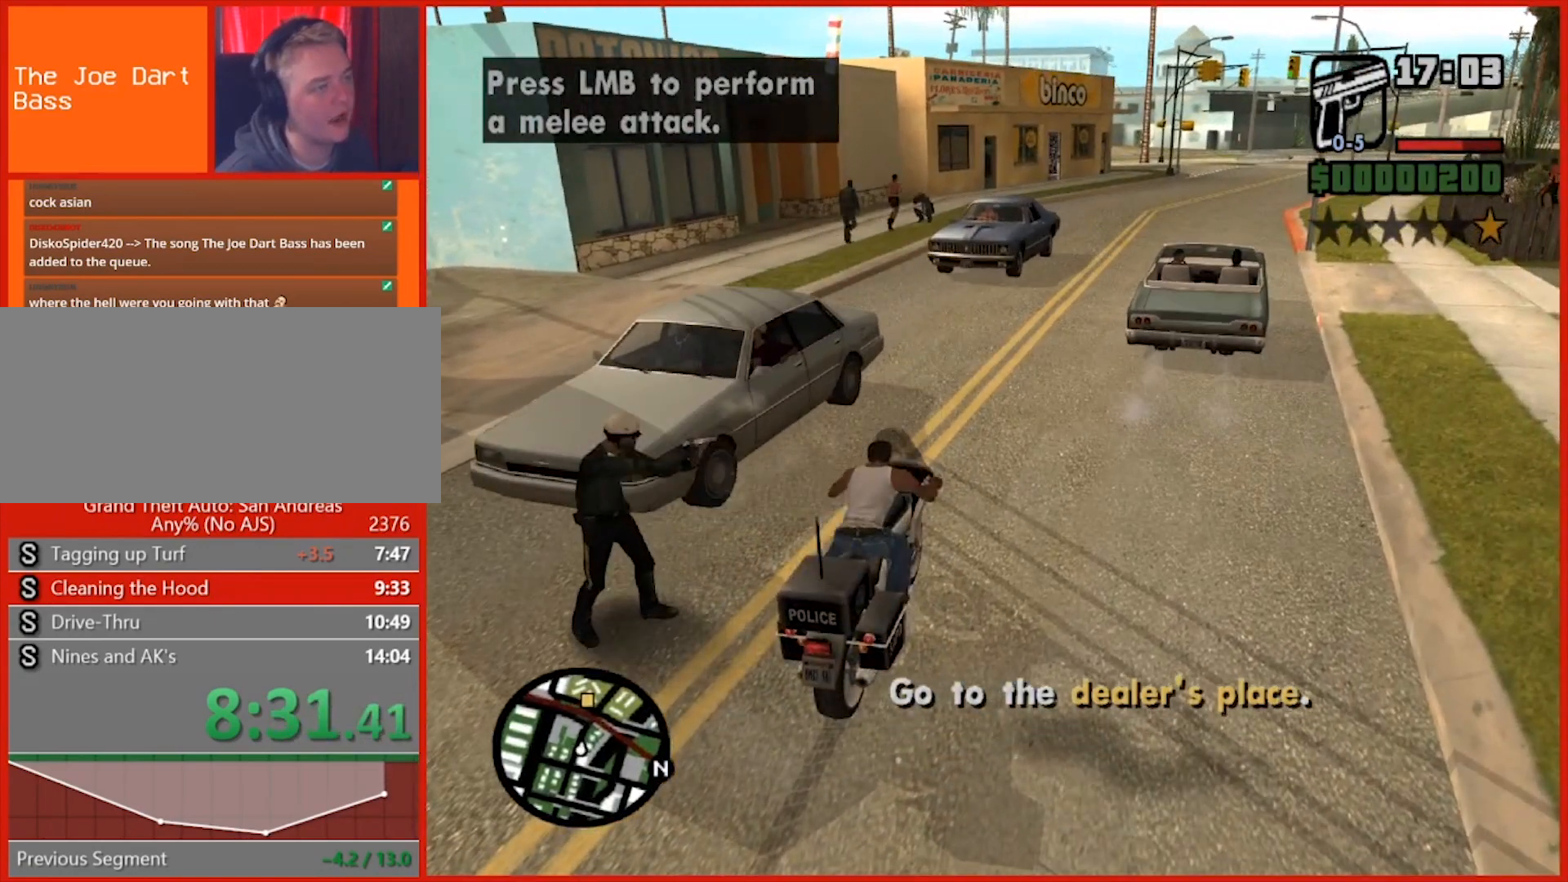
{"keys": ["d", "w"], "mouse": [], "events": [[400, "d", "down"]]}
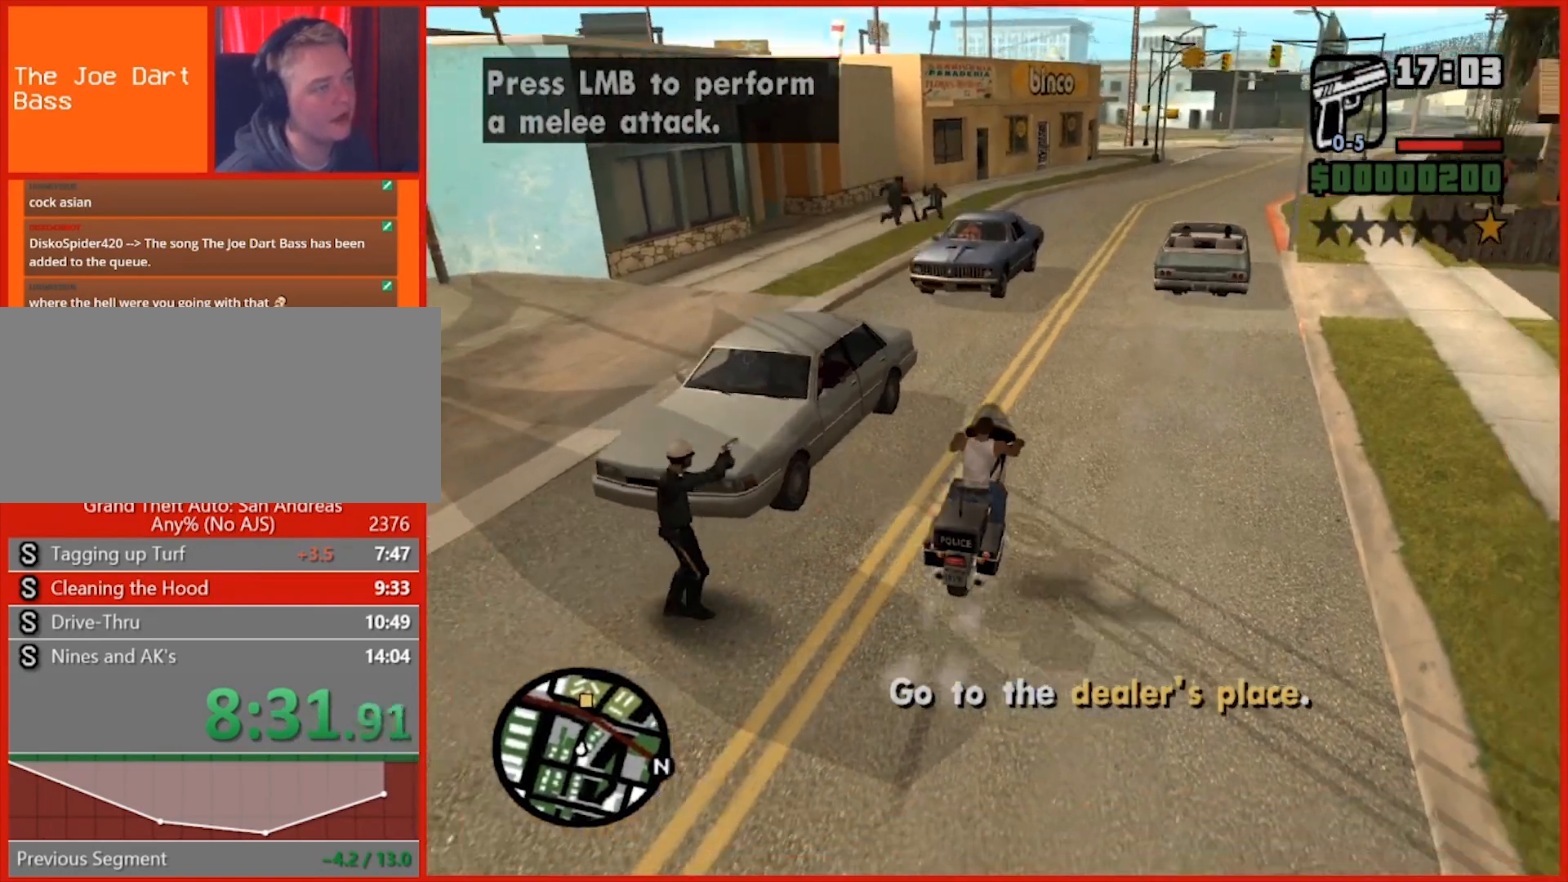
{"keys": ["2", "w"], "mouse": [], "events": [[100, "2", "down"], [100, "d", "up"], [180, "2", "up"], [280, "2", "down"], [400, "2", "up"], [460, "2", "down"]]}
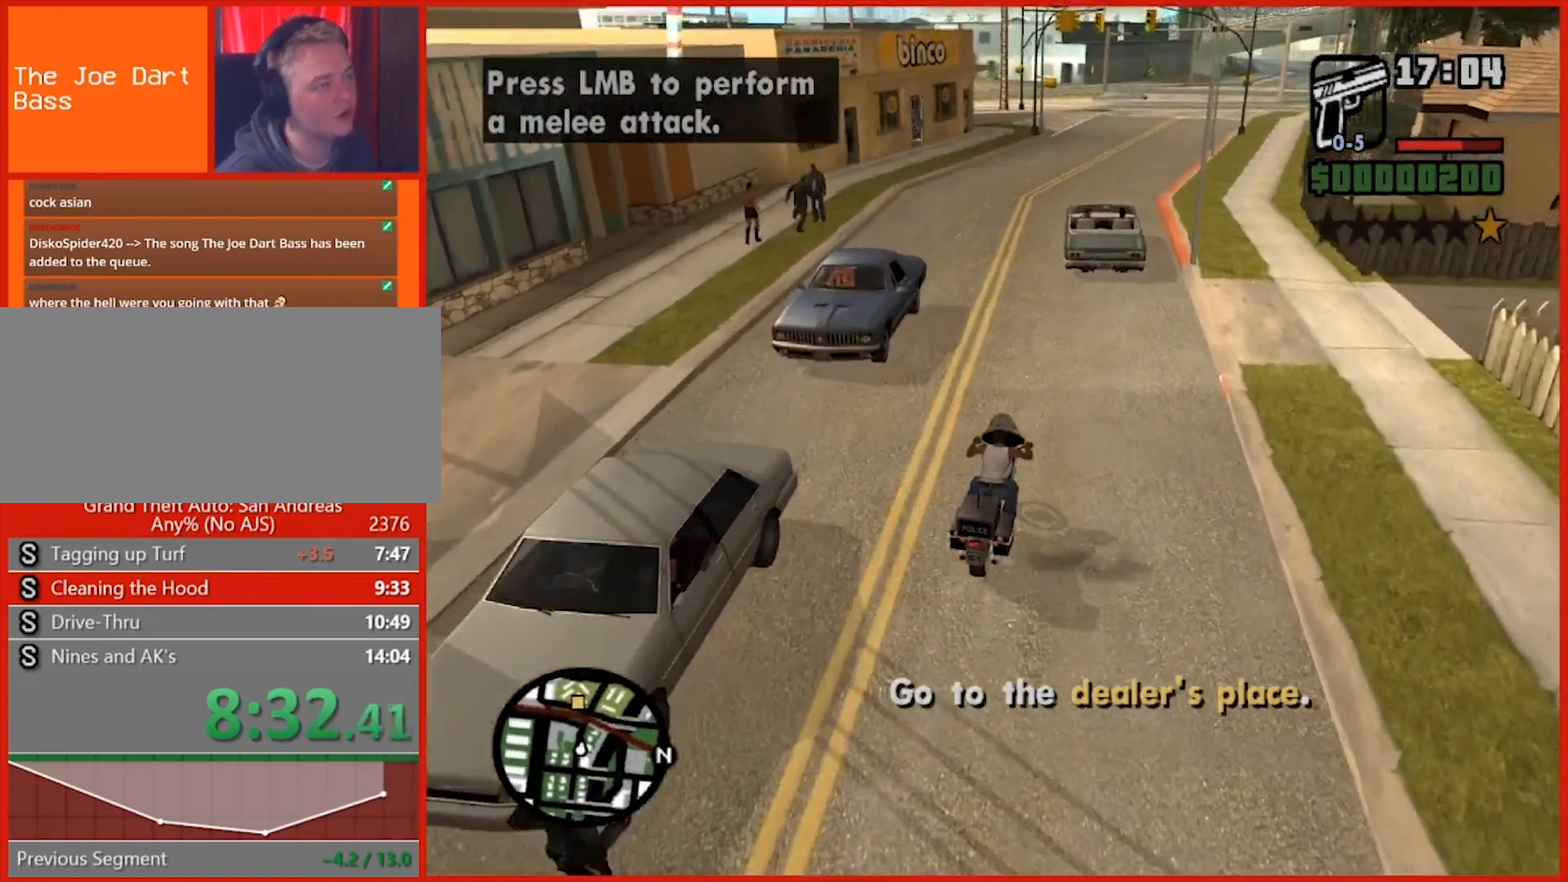
{"keys": ["w"], "mouse": [], "events": [[60, "2", "up"], [60, "a", "down"], [160, "2", "down"], [200, "a", "up"], [240, "2", "up"], [340, "2", "down"], [420, "2", "up"]]}
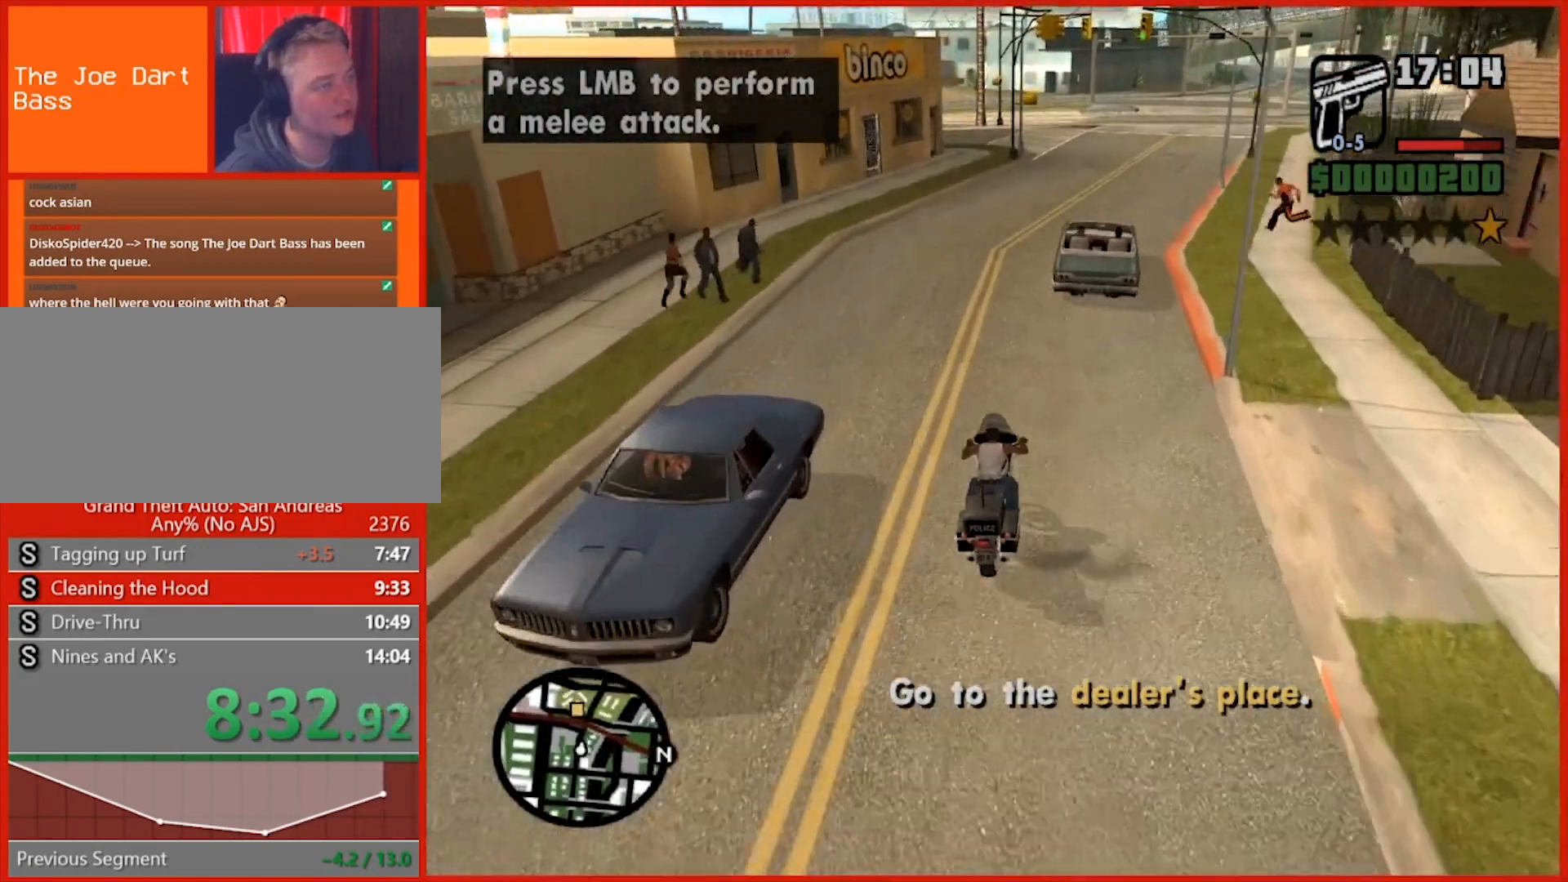
{"keys": ["w"], "mouse": [], "events": [[40, "2", "down"], [120, "2", "up"], [160, "2", "down"], [300, "2", "up"], [340, "2", "down"], [440, "2", "up"]]}
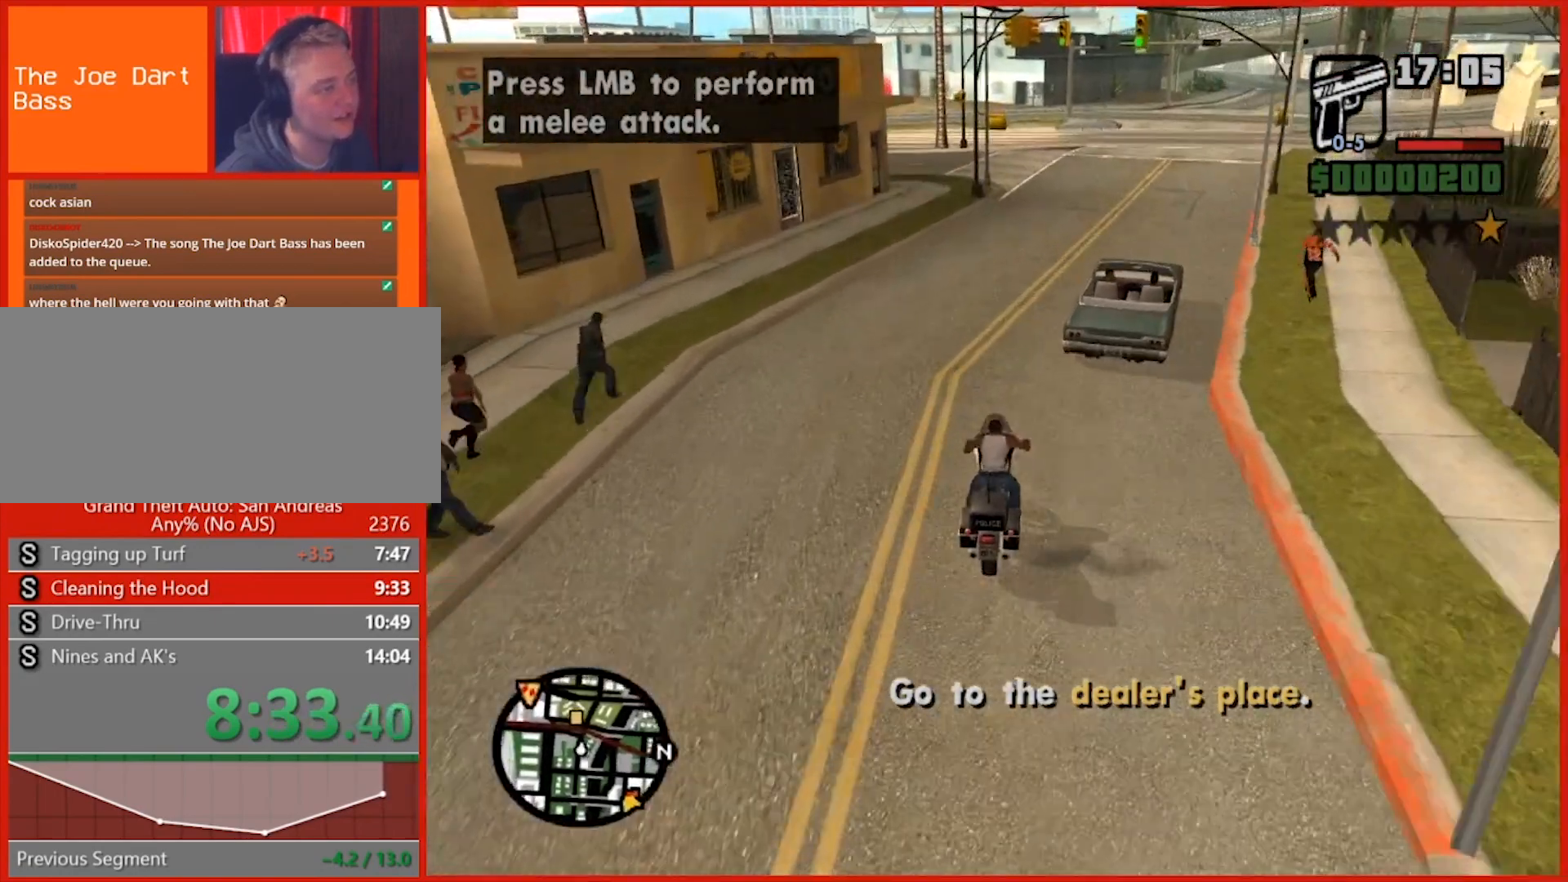
{"keys": ["d", "w"], "mouse": [], "events": [[40, "2", "down"], [140, "2", "up"], [140, "d", "down"], [220, "2", "down"], [320, "2", "up"], [400, "2", "down"], [500, "2", "up"]]}
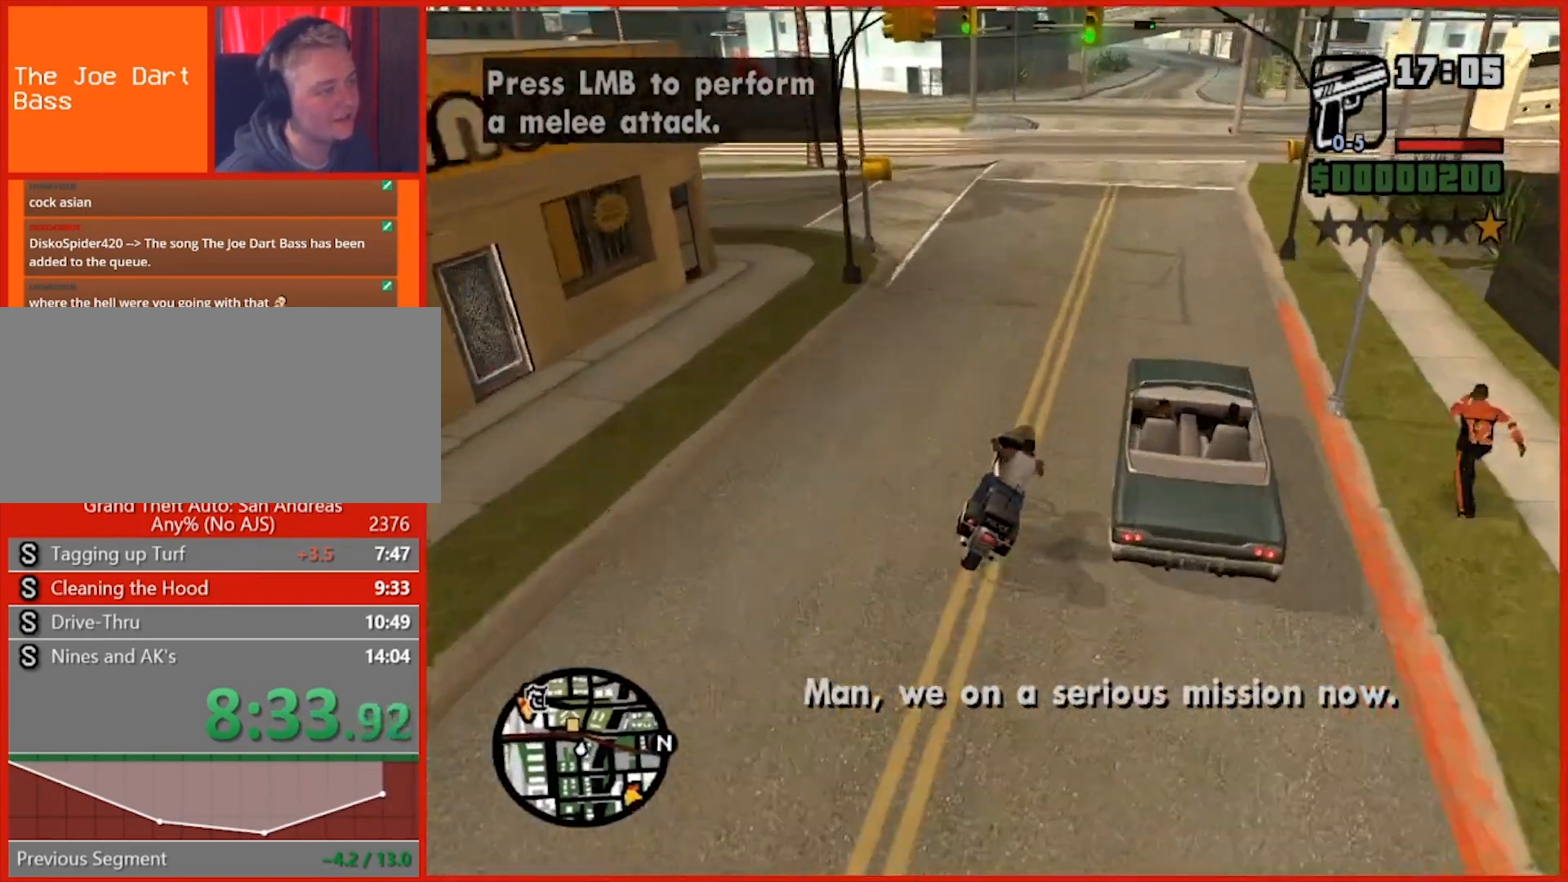
{"keys": ["a", "s", "space"], "mouse": [], "events": [[200, "d", "up"], [200, "w", "up"], [240, "a", "down"], [240, "s", "down"], [240, "space", "down"], [280, "a", "up"], [420, "a", "down"]]}
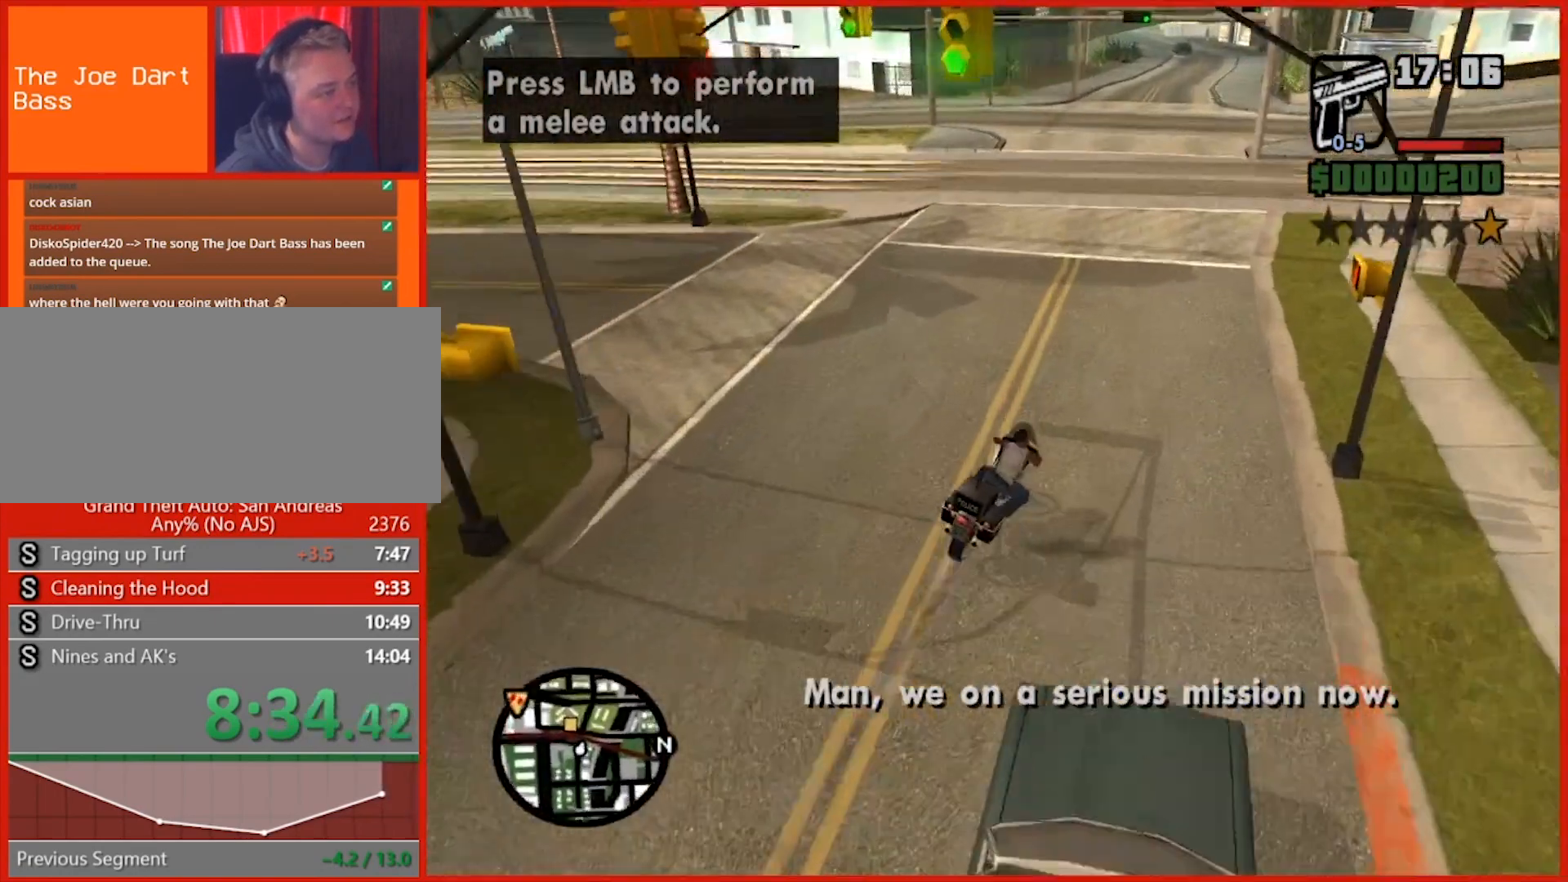
{"keys": ["a", "r", "s"], "mouse": [], "events": [[400, "space", "up"], [440, "r", "down"]]}
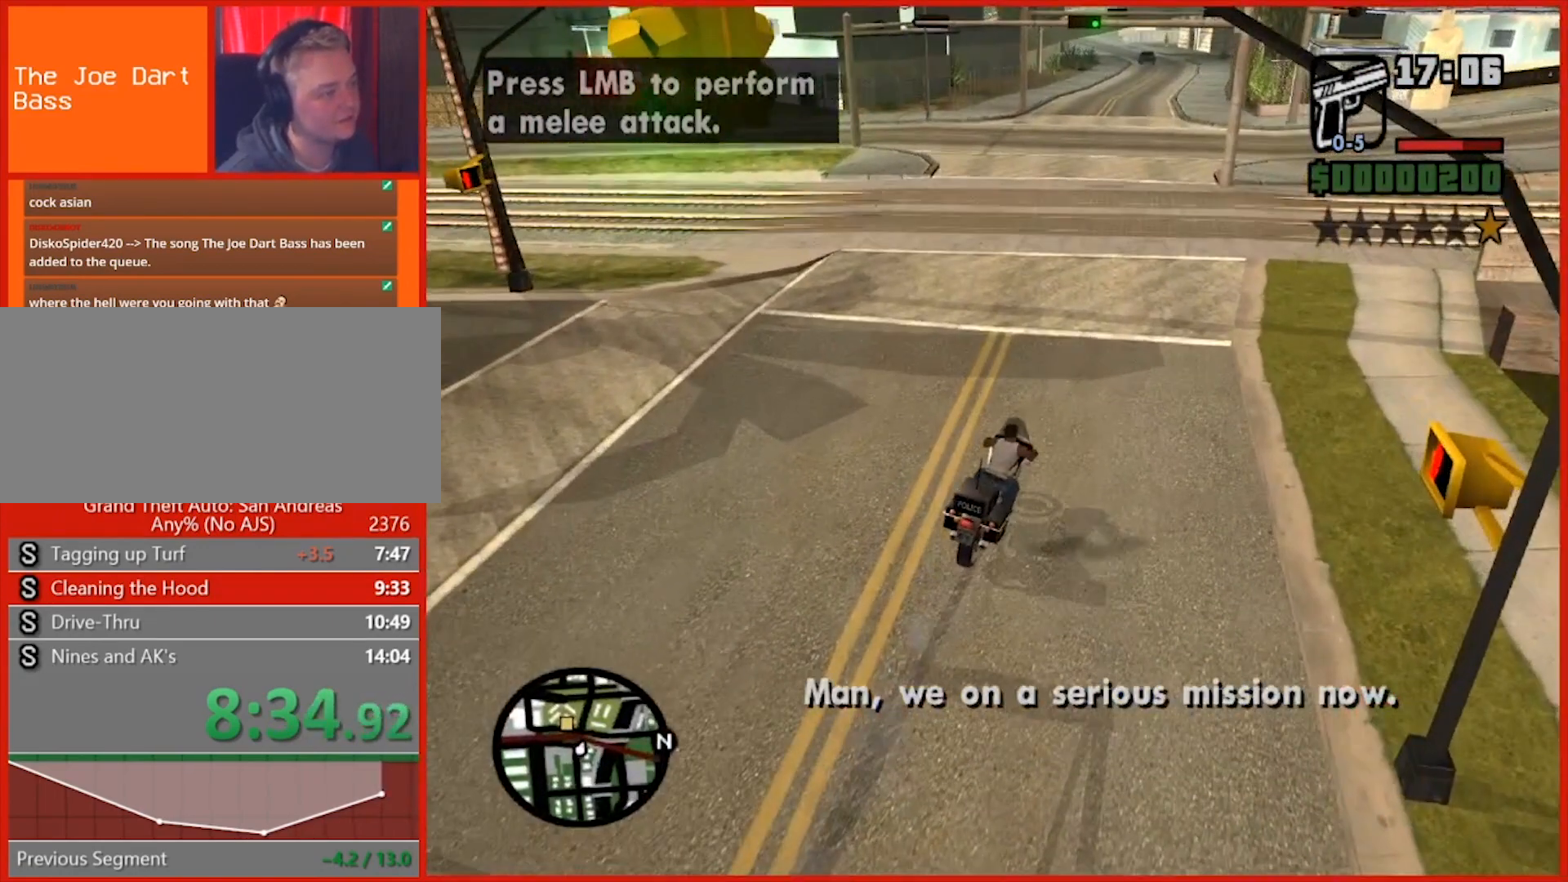
{"keys": [], "mouse": [], "events": [[100, "a", "up"], [100, "r", "up"], [140, "r", "down"], [220, "r", "up"], [320, "r", "down"], [360, "r", "up"], [360, "s", "up"], [400, "r", "down"], [500, "r", "up"]]}
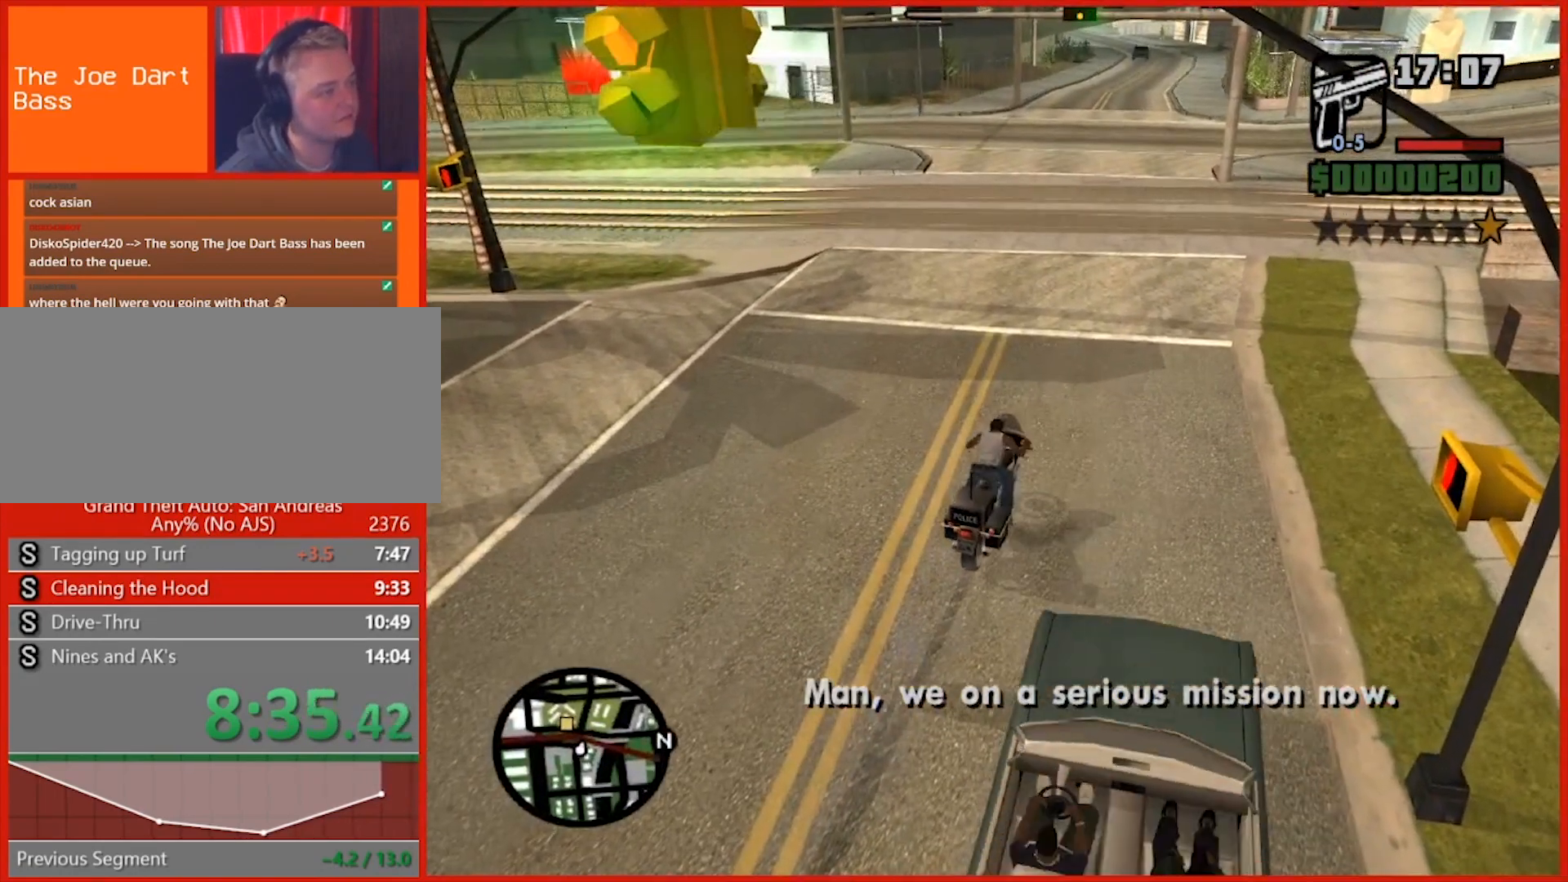
{"keys": ["a"], "mouse": [], "events": [[100, "a", "down"], [160, "w", "down"], [420, "w", "up"]]}
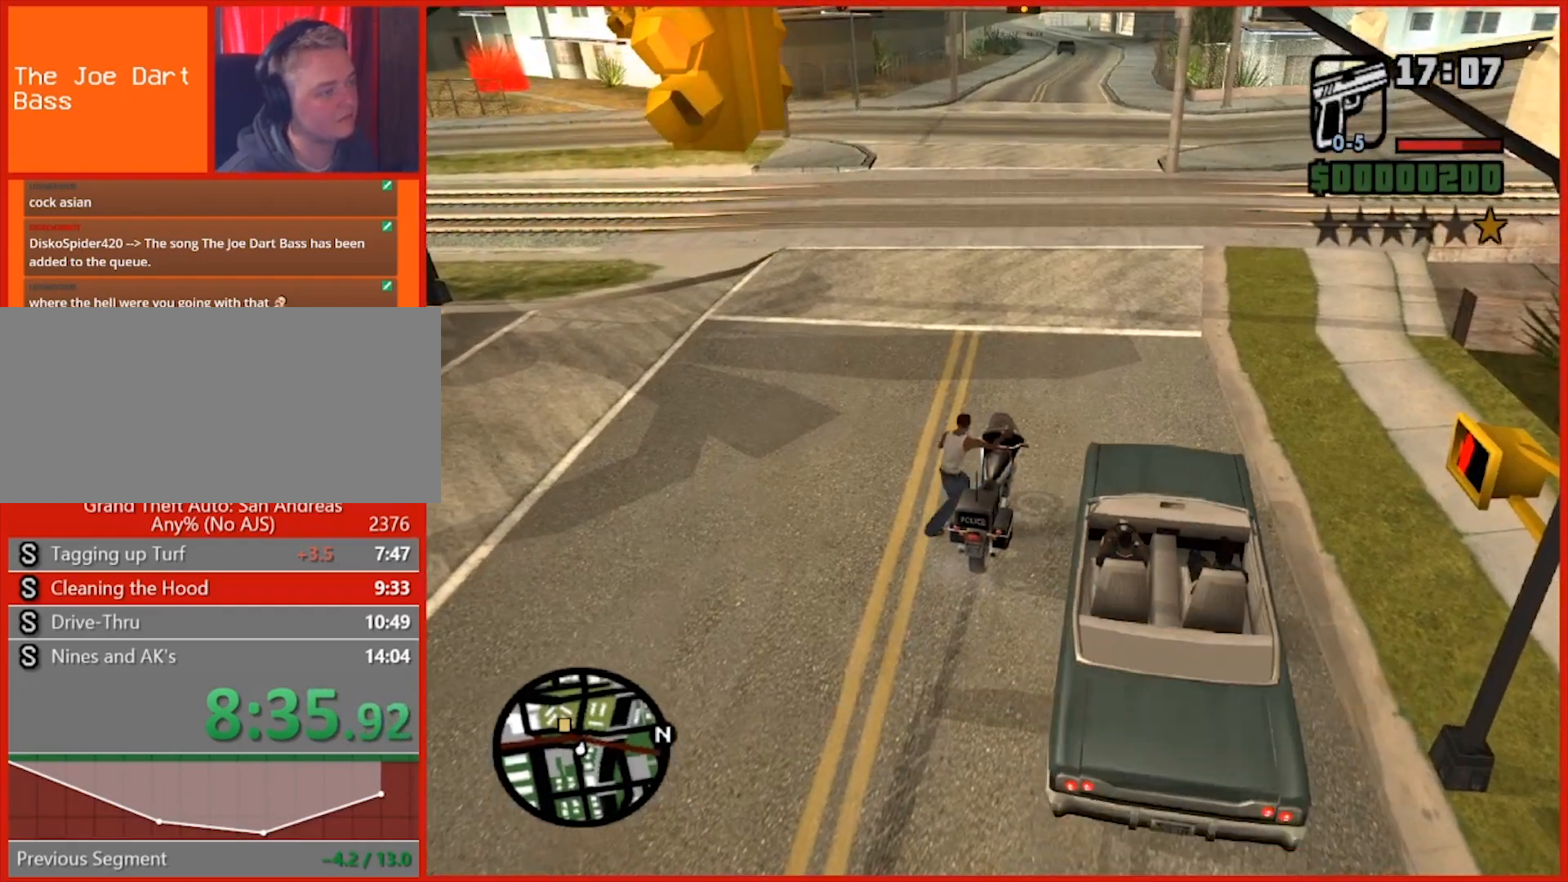
{"keys": [], "mouse": [], "events": [[220, "r", "down"], [300, "a", "up"], [300, "r", "up"], [400, "r", "down"], [440, "r", "up"]]}
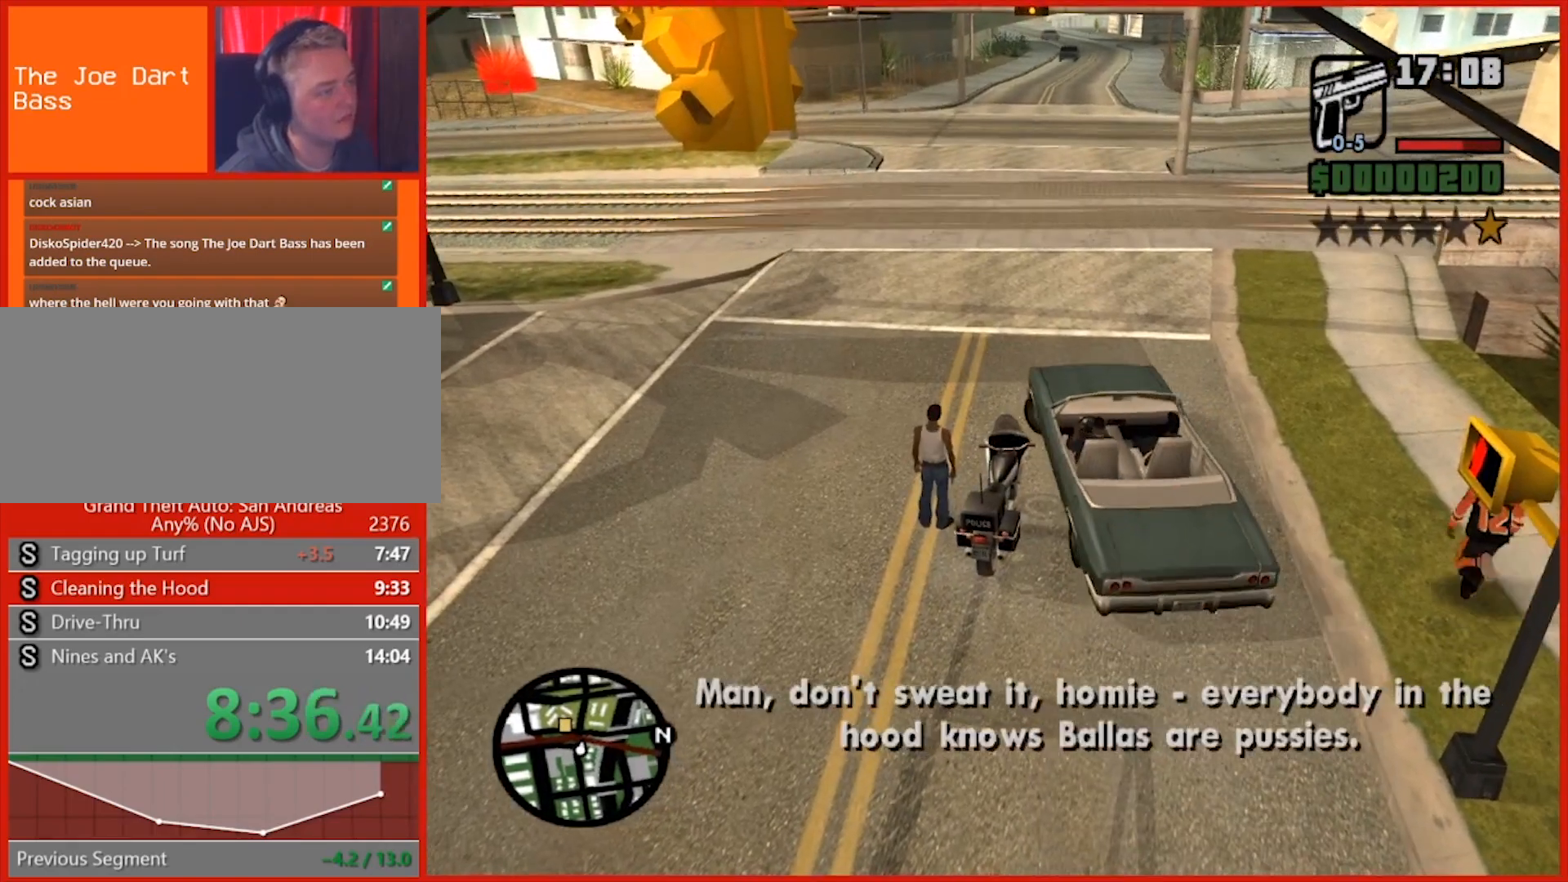
{"keys": ["a"], "mouse": [], "events": [[40, "r", "down"], [100, "r", "up"], [460, "a", "down"], [460, "w", "down"], [500, "w", "up"]]}
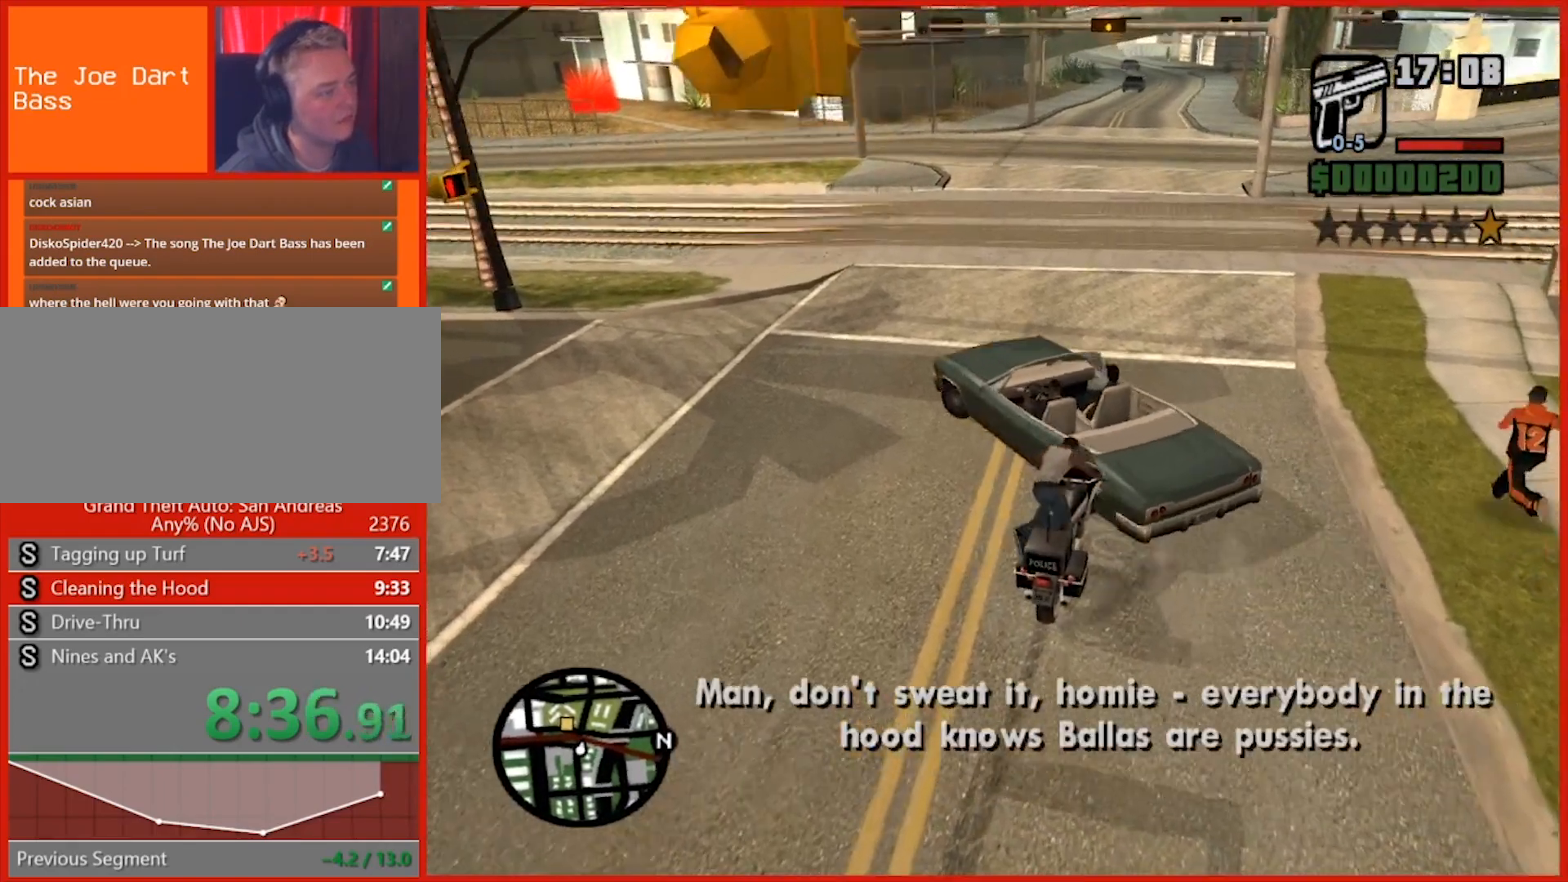
{"keys": ["a", "w"], "mouse": [], "events": [[60, "w", "down"], [240, "a", "up"], [380, "a", "down"]]}
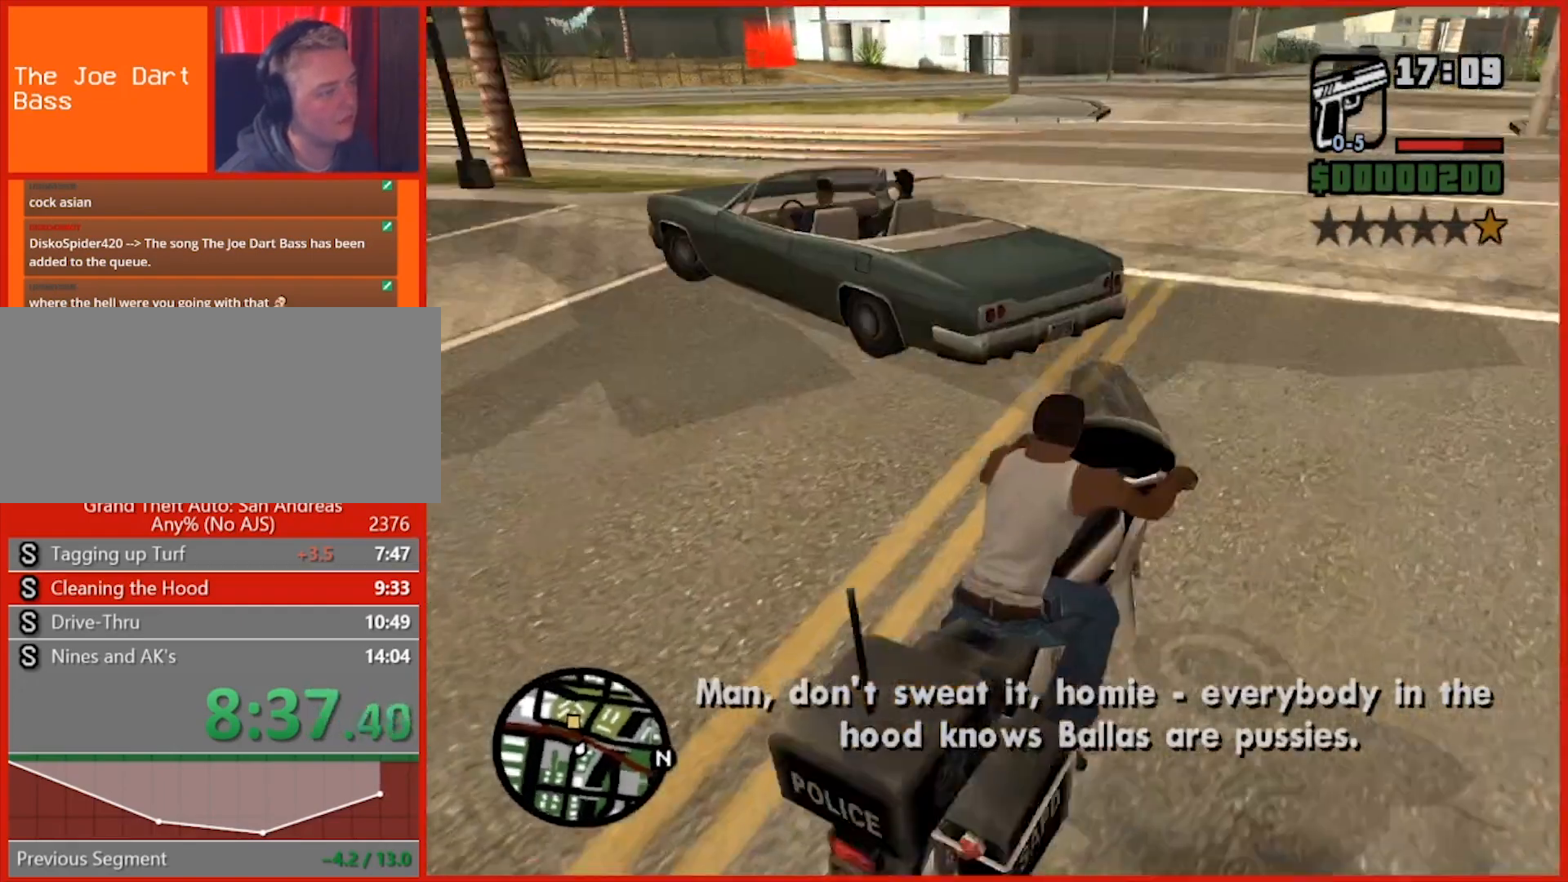
{"keys": ["a", "w"], "mouse": [], "events": []}
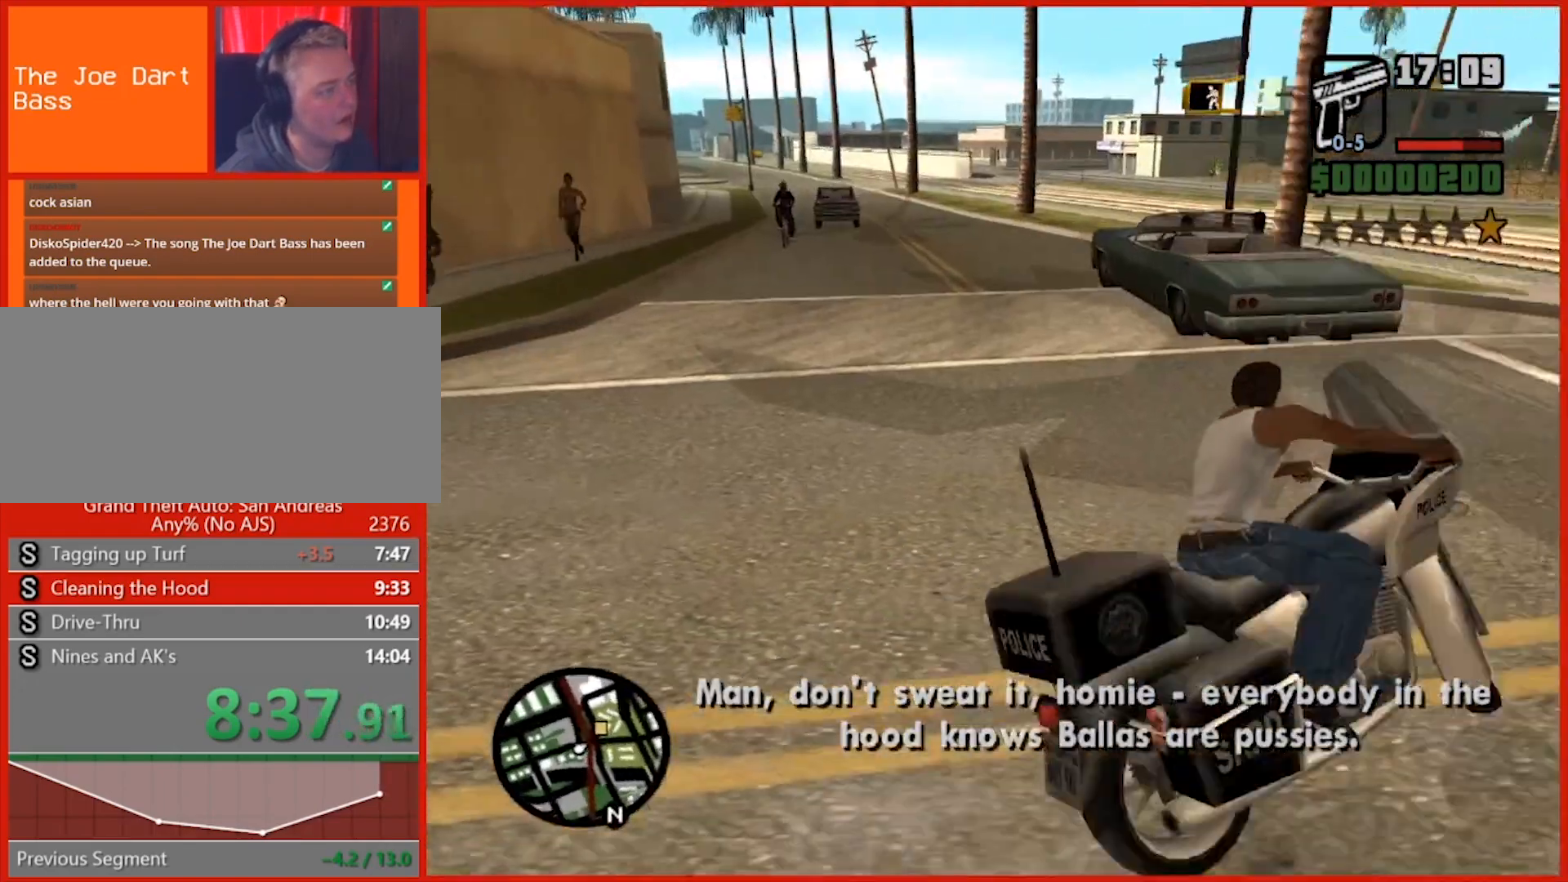
{"keys": ["w"], "mouse": [], "events": [[500, "a", "up"]]}
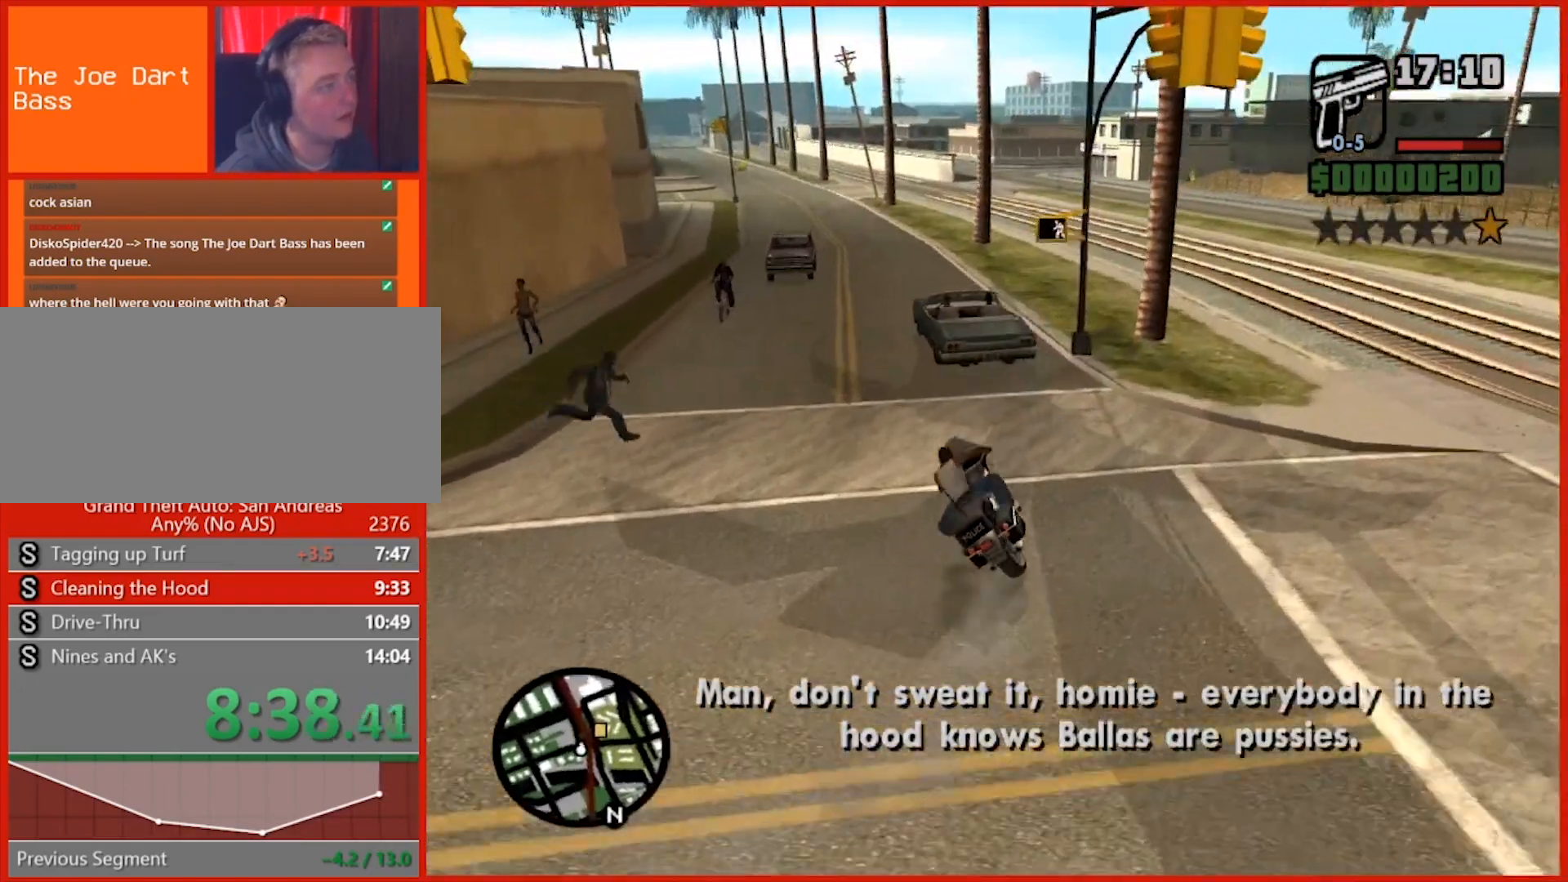
{"keys": ["a"], "mouse": [], "events": [[380, "a", "down"], [420, "w", "up"]]}
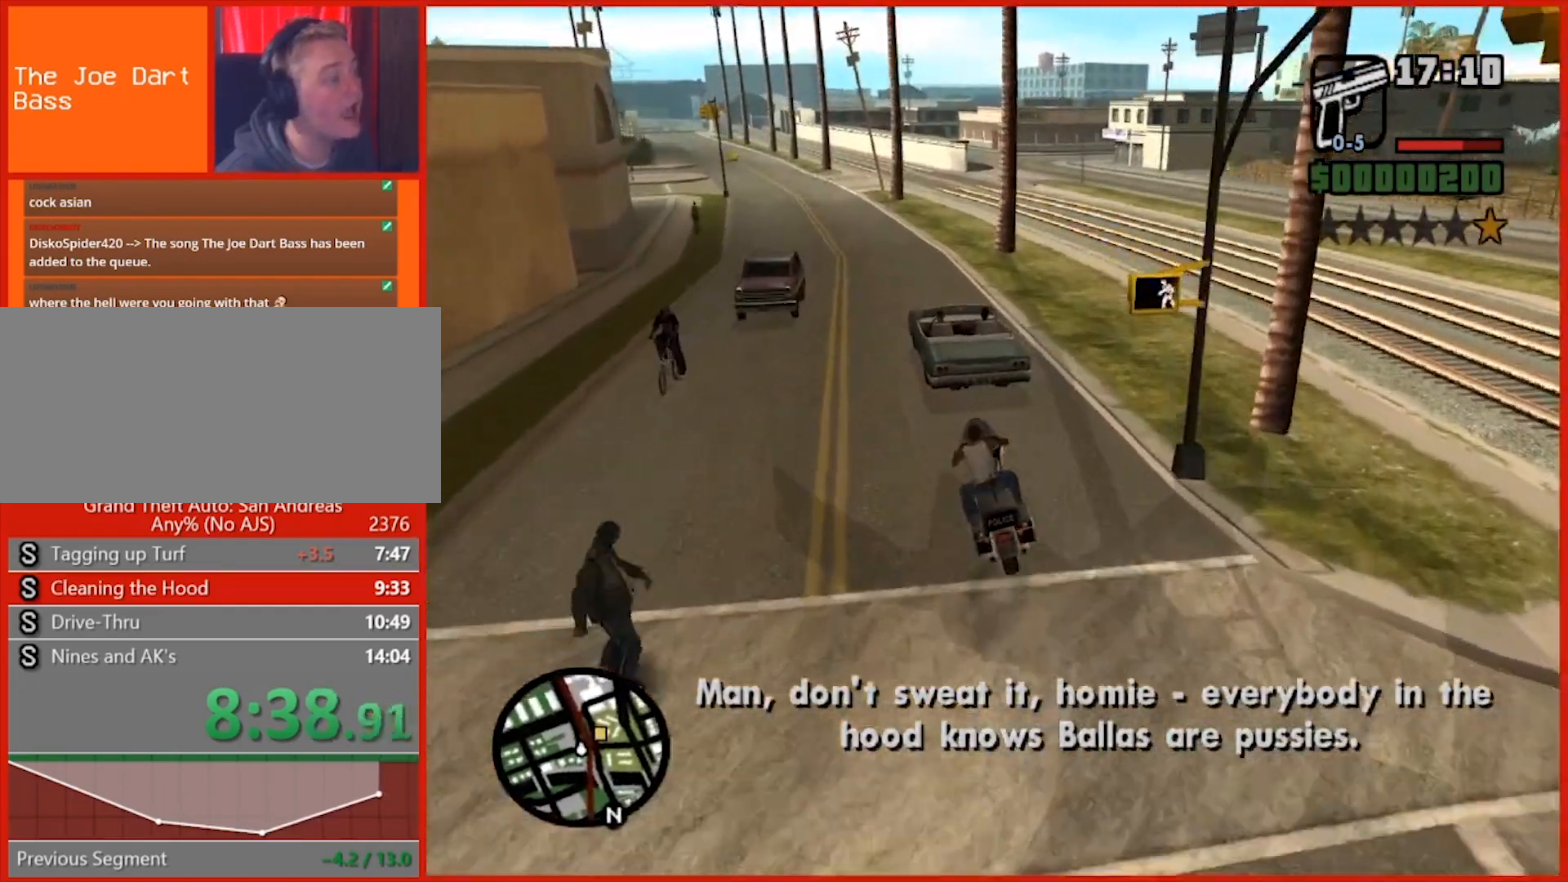
{"keys": ["w"], "mouse": [], "events": [[40, "w", "down"], [160, "a", "up"], [340, "a", "down"], [440, "a", "up"]]}
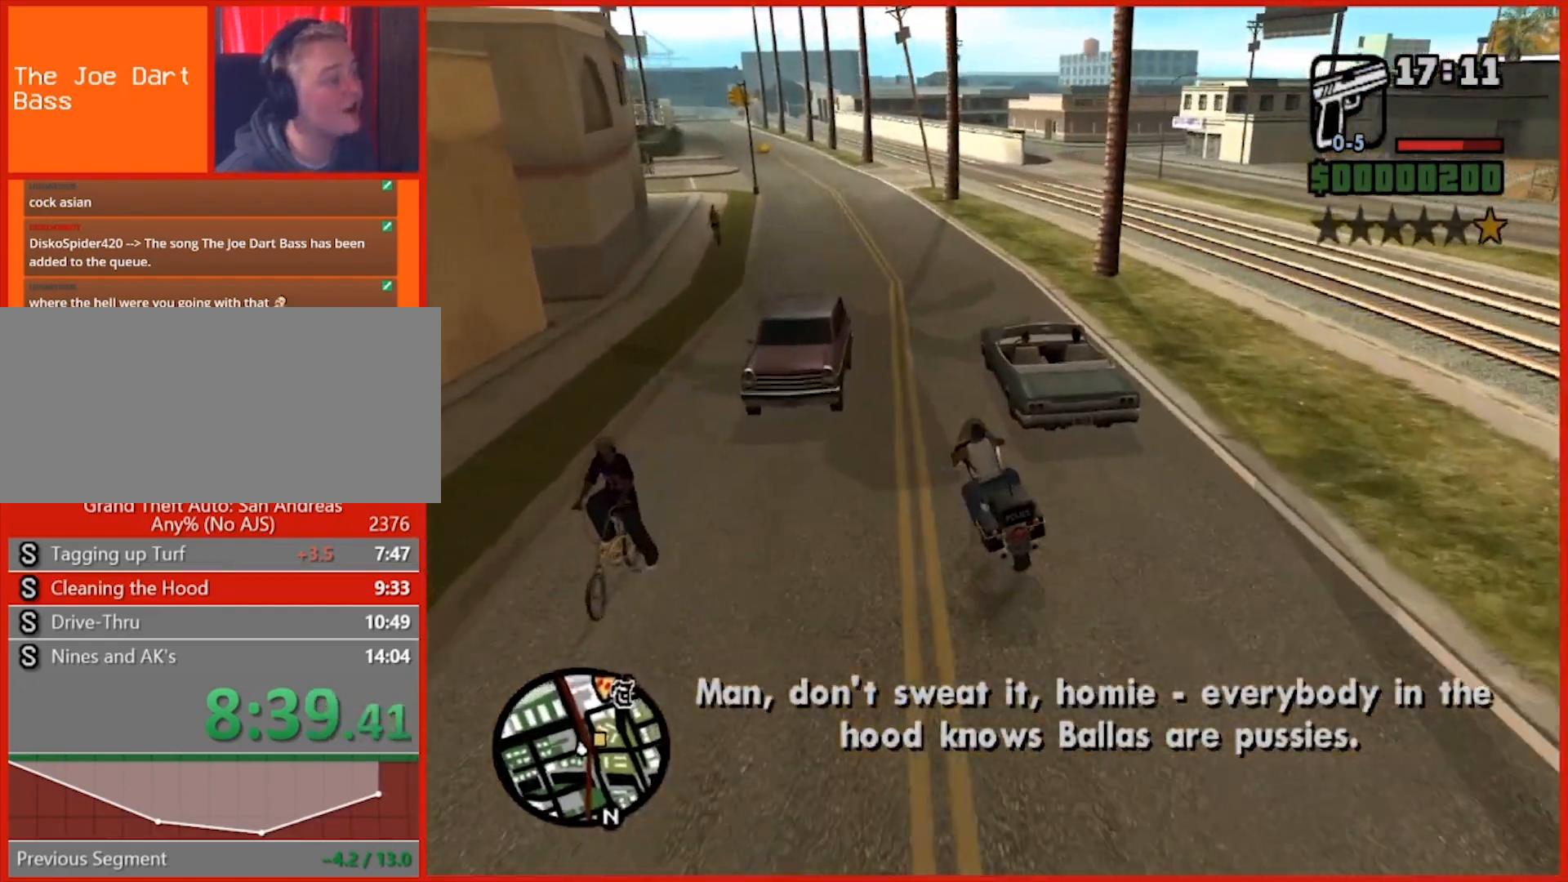
{"keys": ["d"], "mouse": [], "events": [[100, "d", "down"], [220, "d", "up"], [460, "d", "down"], [500, "w", "up"]]}